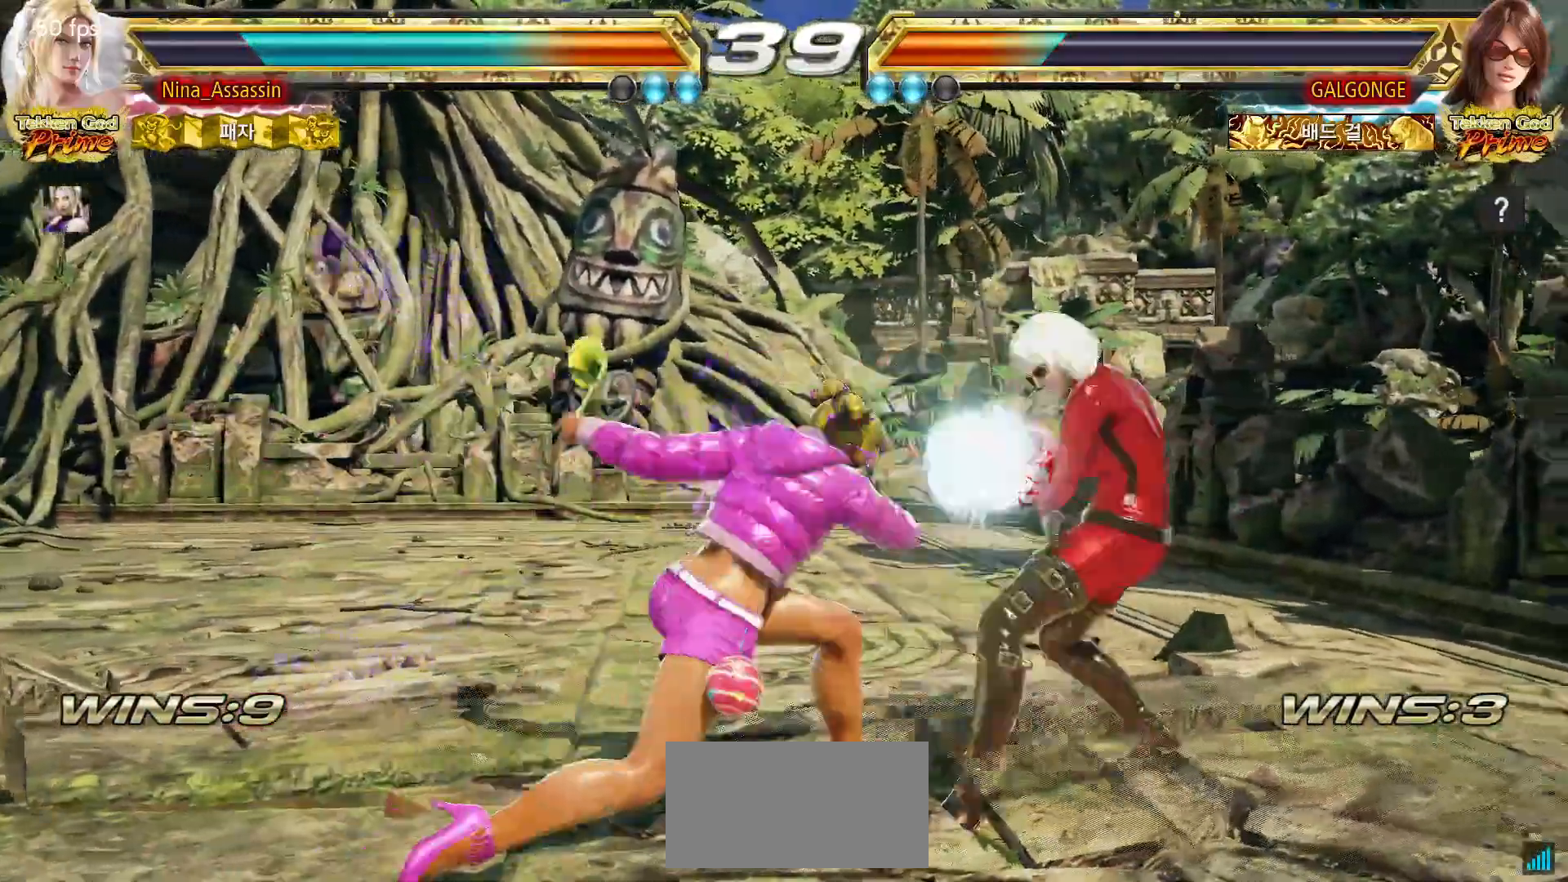
Gameplay with a controller (arcade stick); each line is a JSON object with the inputs held at the frame after it. "events" lists button and stick changes between this image and that frame as [ms after this image, input, new state], when the widget could be followed in between. Not read: L3 R3.
{"buttons": [], "left_stick": "right", "events": []}
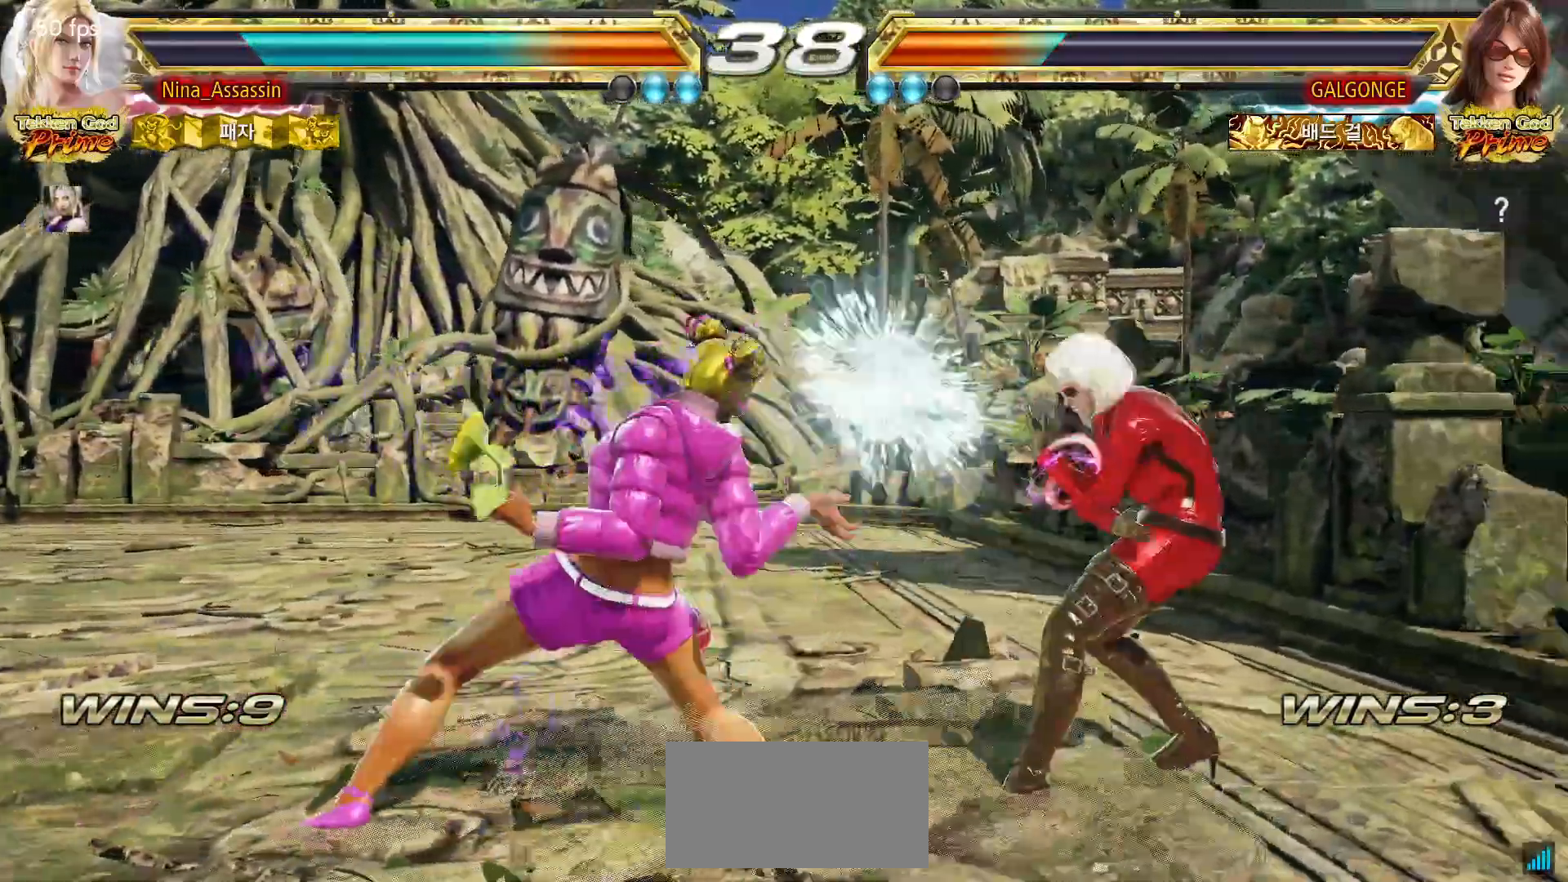
{"buttons": ["CIRCLE"], "left_stick": "left", "events": [[83, "left_stick", "left"], [167, "SQUARE", "down"], [233, "SQUARE", "up"], [317, "CIRCLE", "down"], [400, "CIRCLE", "up"], [450, "CIRCLE", "down"]]}
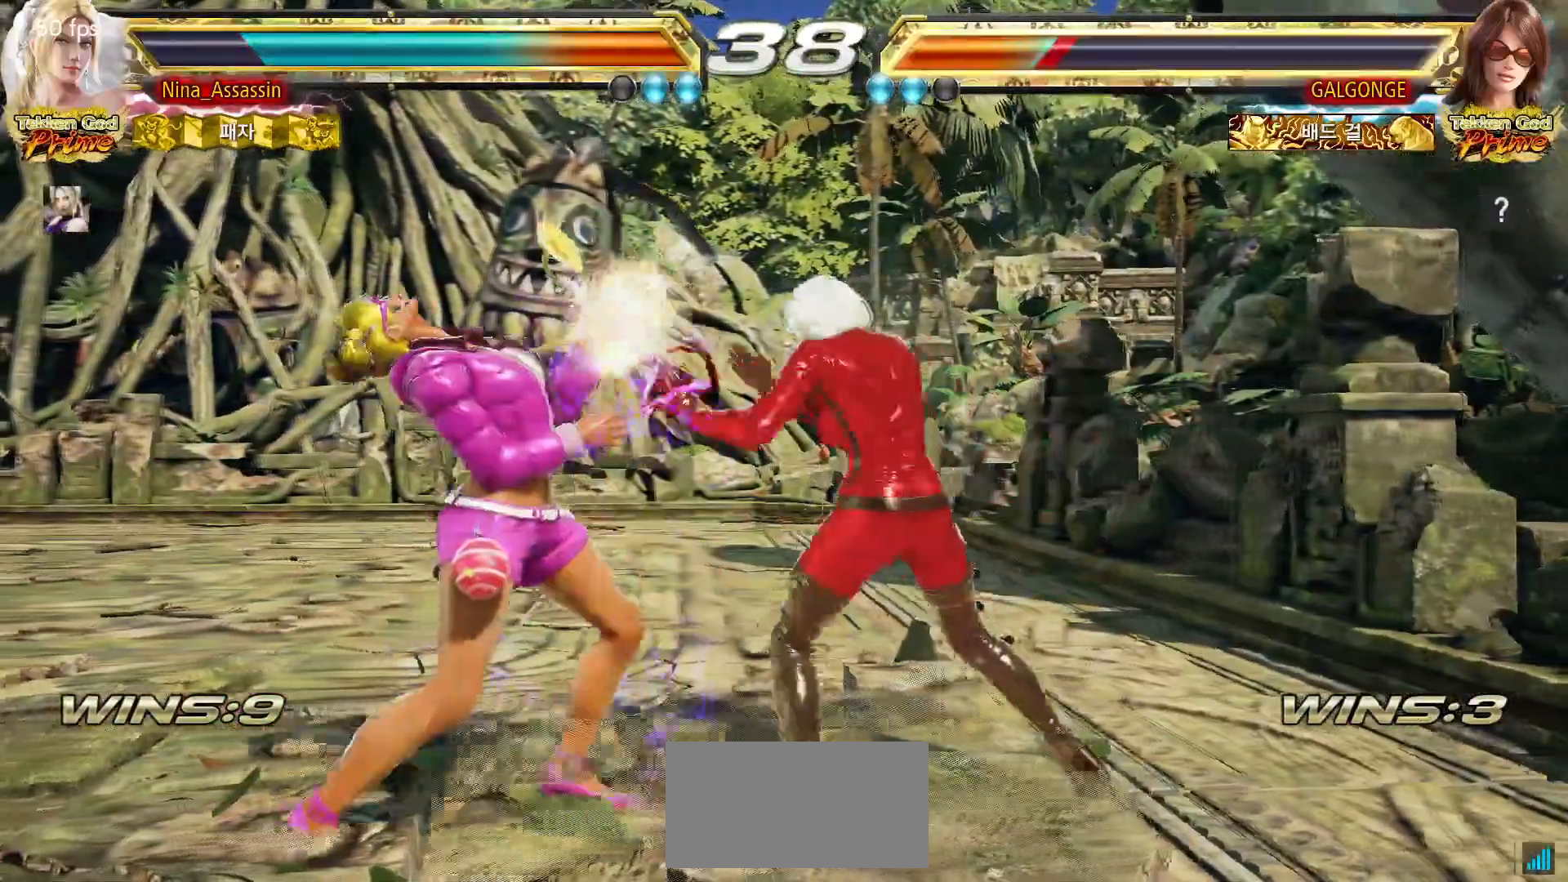
{"buttons": [], "left_stick": "center", "events": [[17, "CIRCLE", "up"], [83, "CIRCLE", "down"], [133, "CIRCLE", "up"], [200, "CIRCLE", "down"], [217, "left_stick", "center"], [250, "CIRCLE", "up"]]}
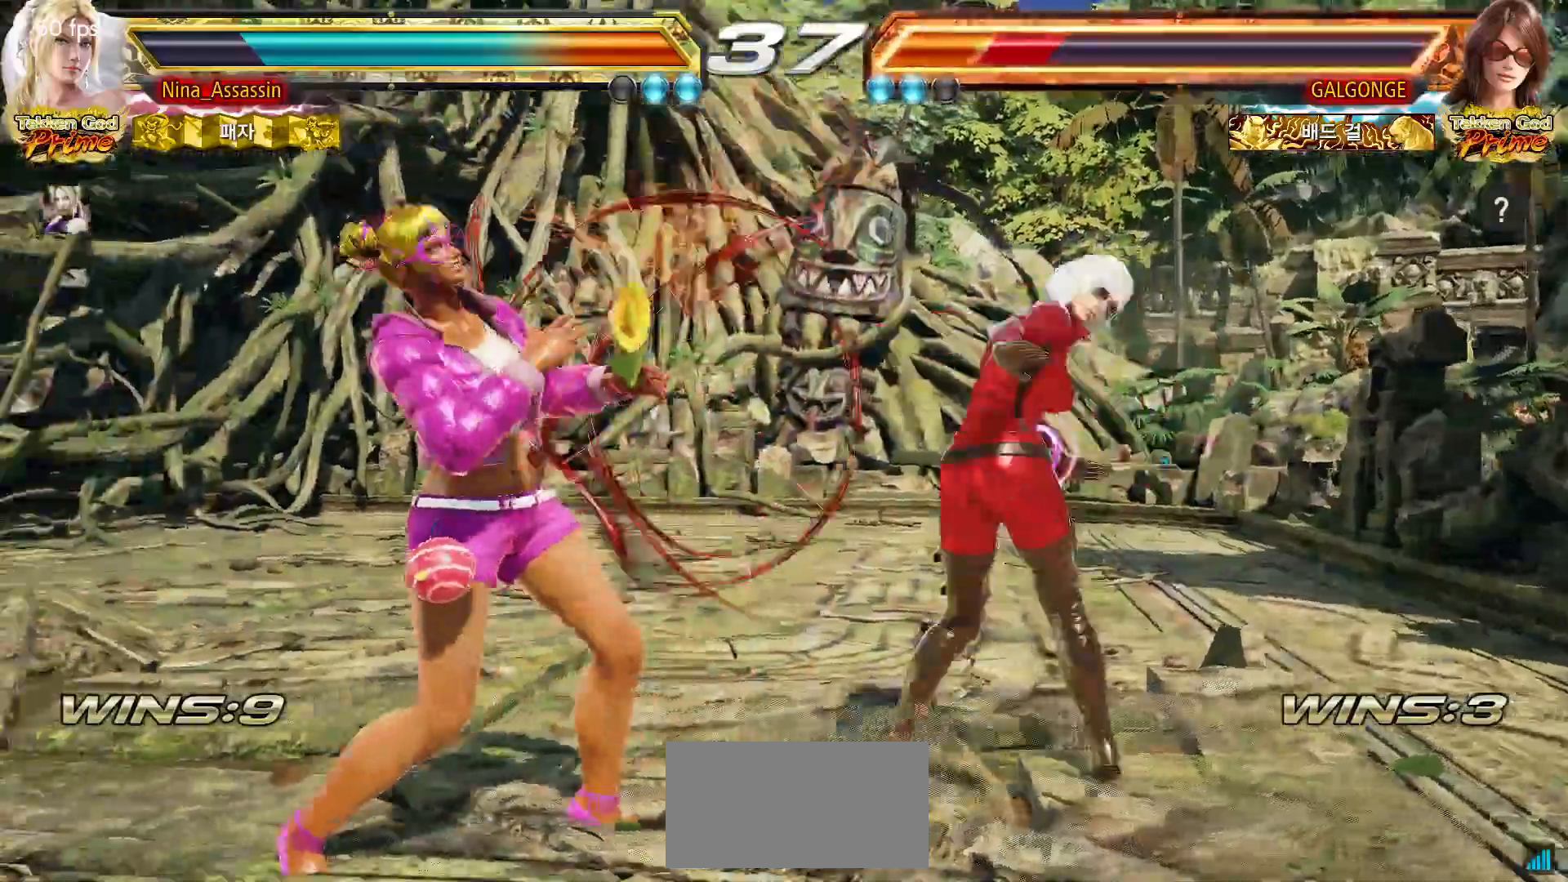
{"buttons": [], "left_stick": "center", "events": [[117, "left_stick", "up"], [200, "left_stick", "center"], [383, "CIRCLE", "down"], [383, "SQUARE", "down"], [450, "CIRCLE", "up"], [450, "SQUARE", "up"]]}
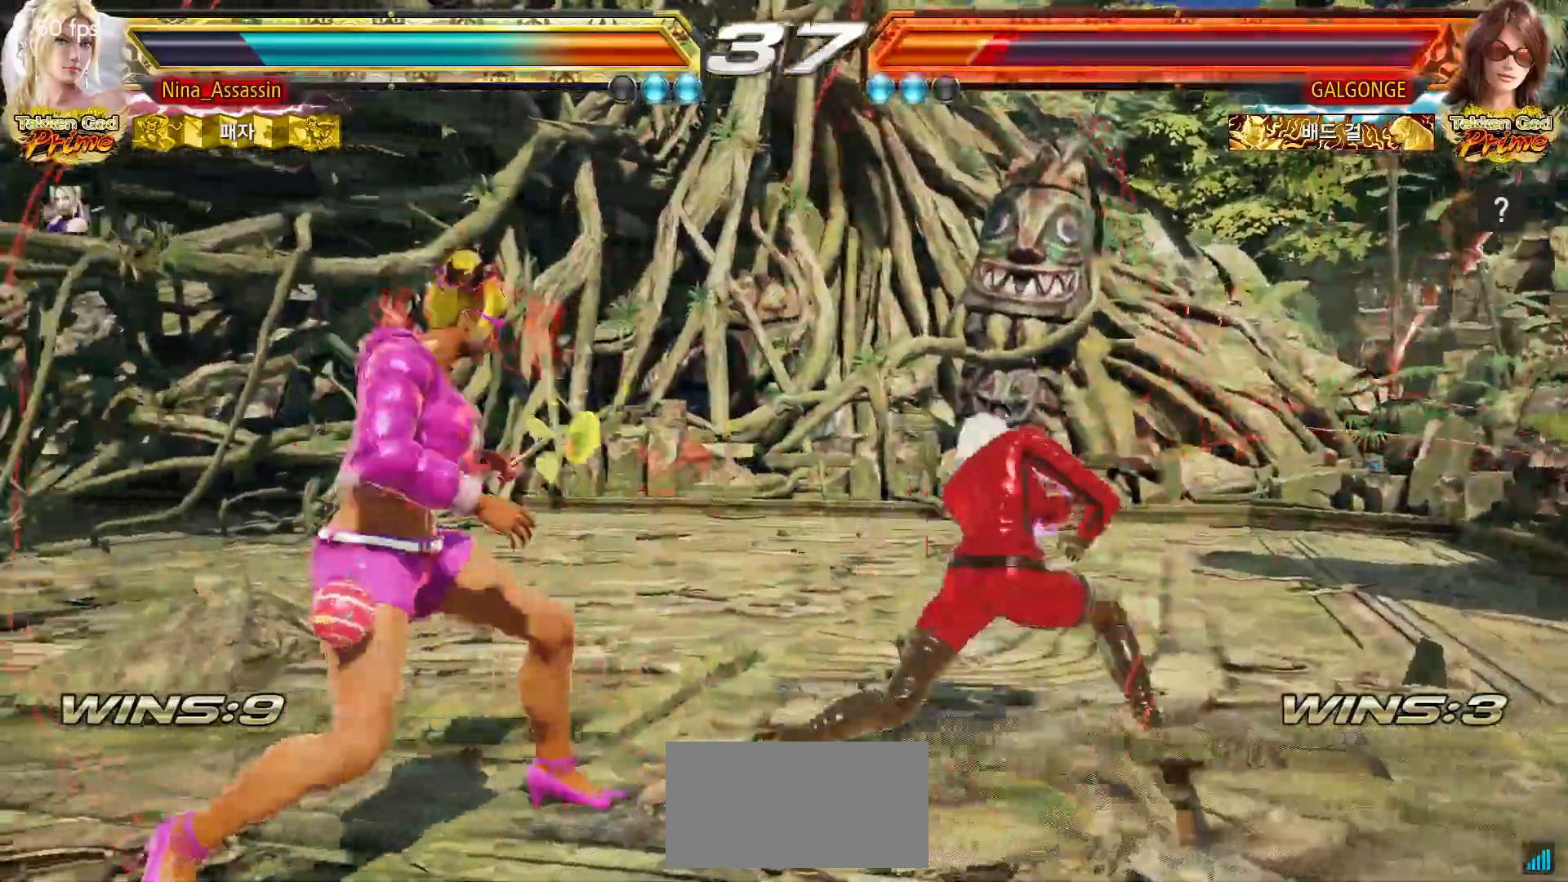
{"buttons": [], "left_stick": "center", "events": [[33, "TRIANGLE", "down"], [133, "TRIANGLE", "up"], [183, "TRIANGLE", "down"], [450, "TRIANGLE", "up"]]}
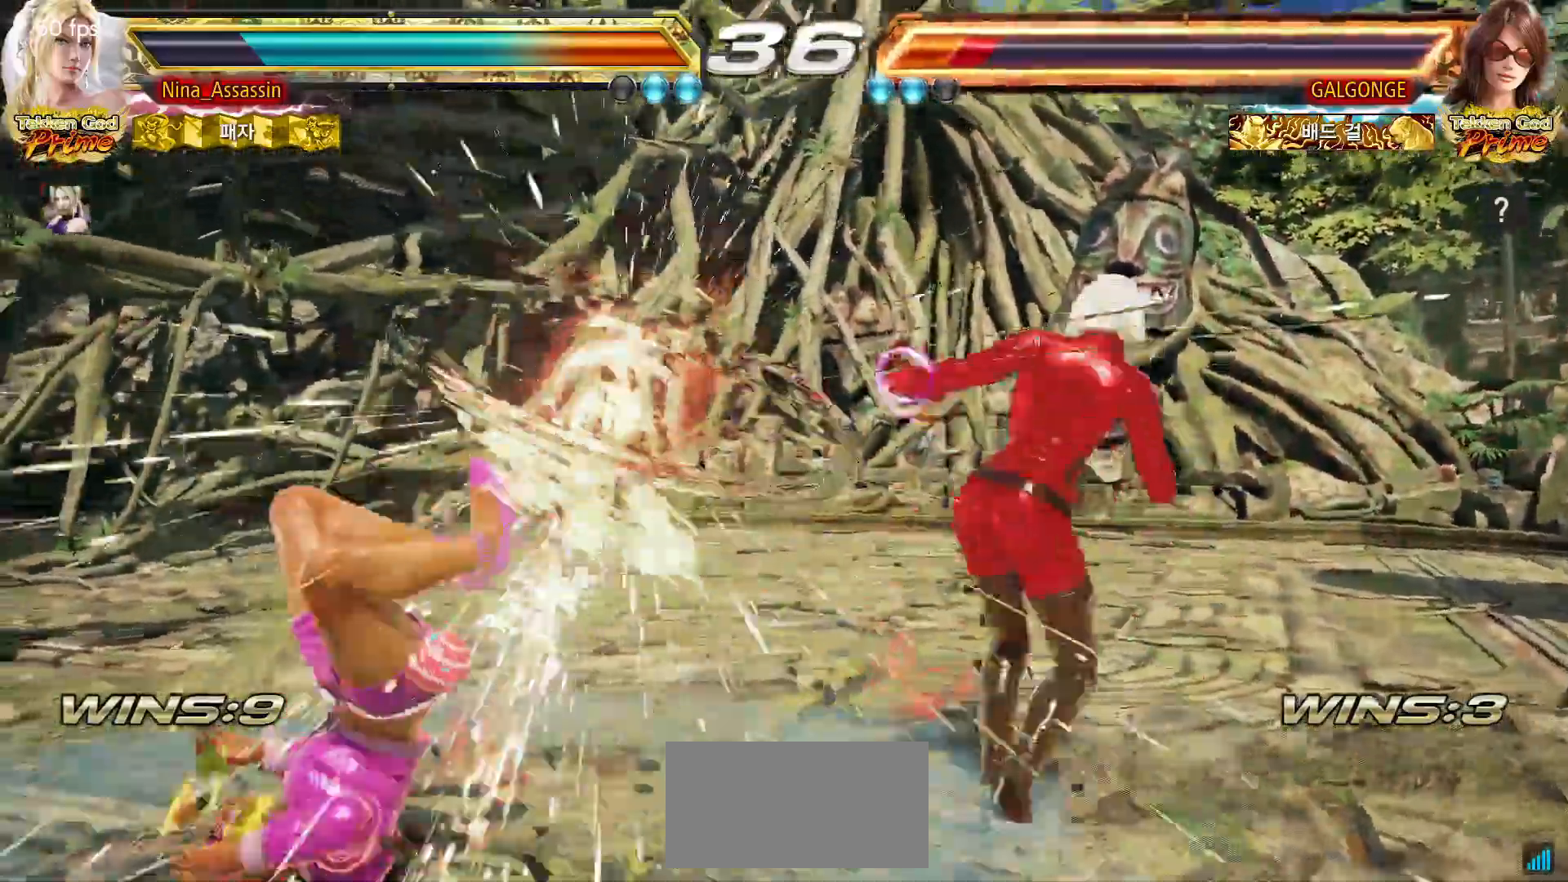
{"buttons": [], "left_stick": "center"}
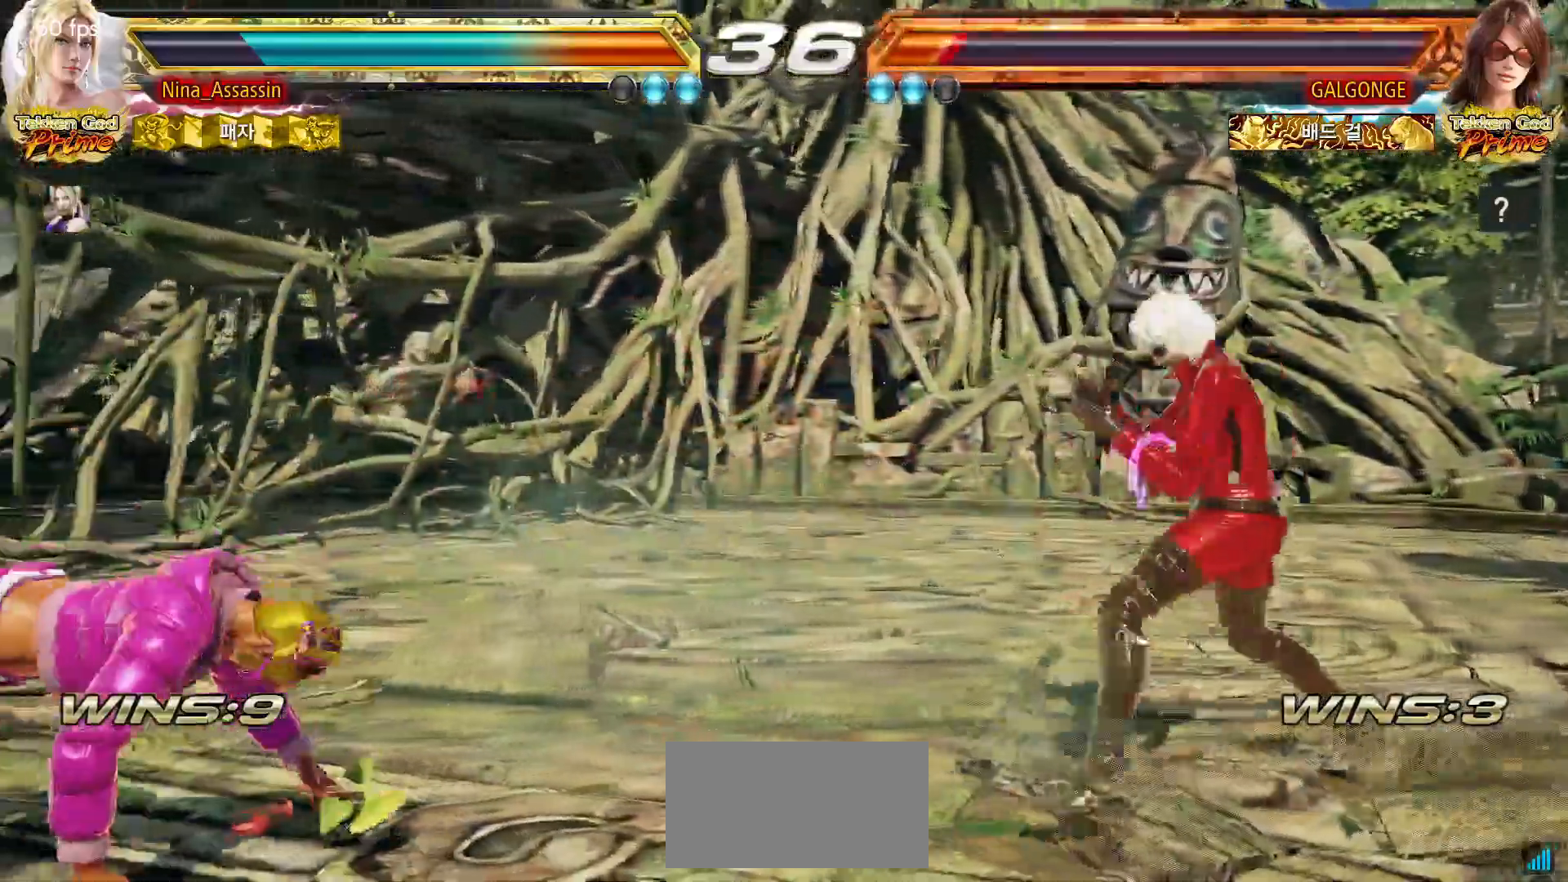
{"buttons": [], "left_stick": "left", "events": [[50, "left_stick", "left"], [117, "SQUARE", "down"], [117, "TRIANGLE", "down"], [167, "SQUARE", "up"], [183, "TRIANGLE", "up"], [283, "SQUARE", "down"], [350, "SQUARE", "up"], [433, "SQUARE", "down"], [483, "SQUARE", "up"]]}
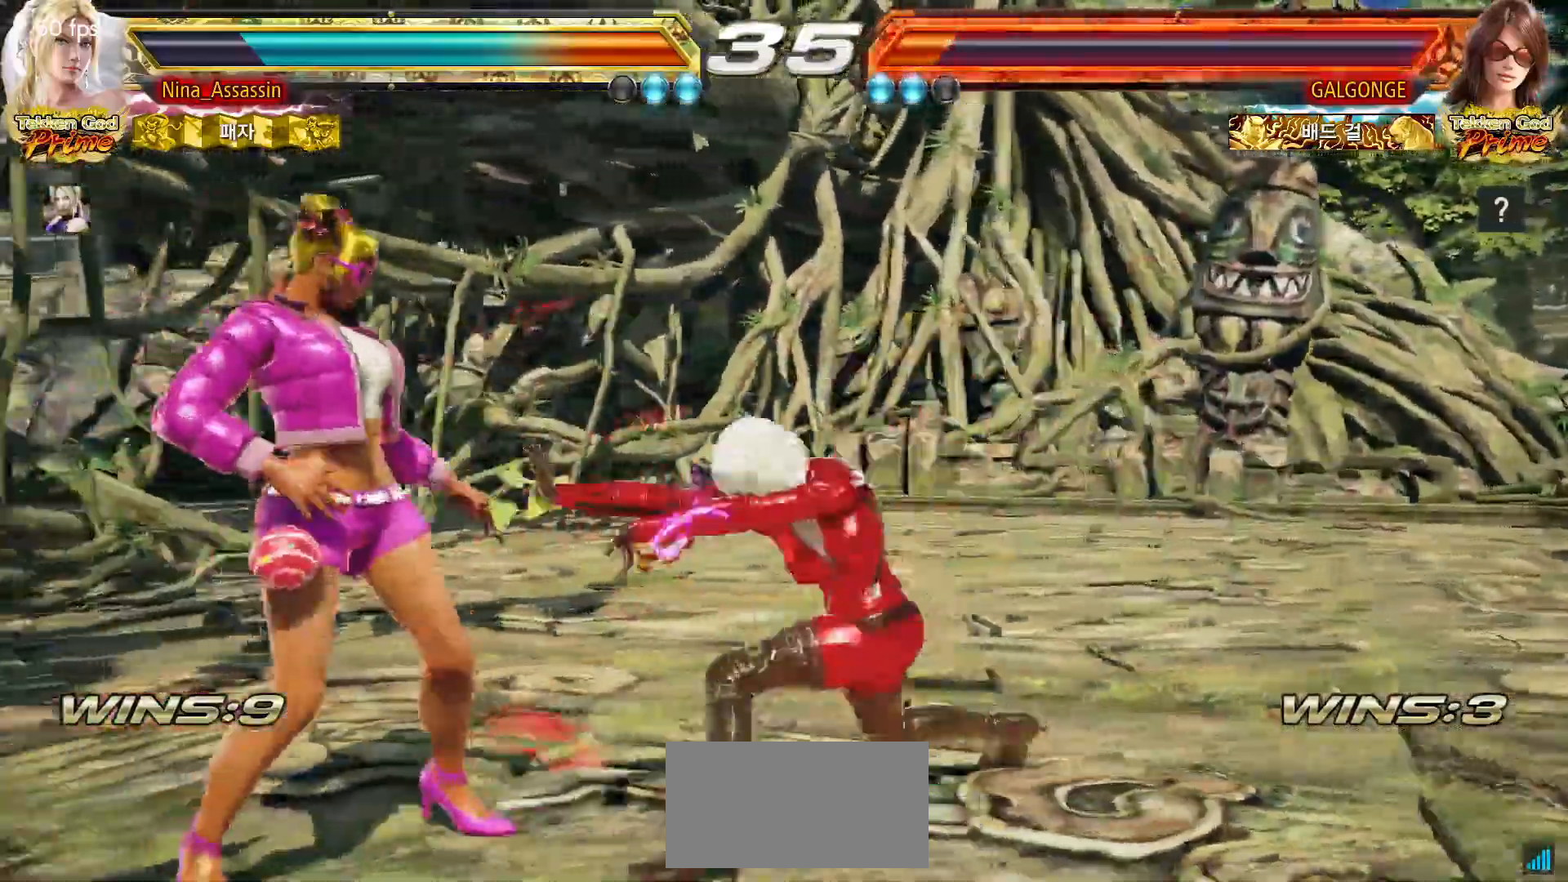
{"buttons": [], "left_stick": "right"}
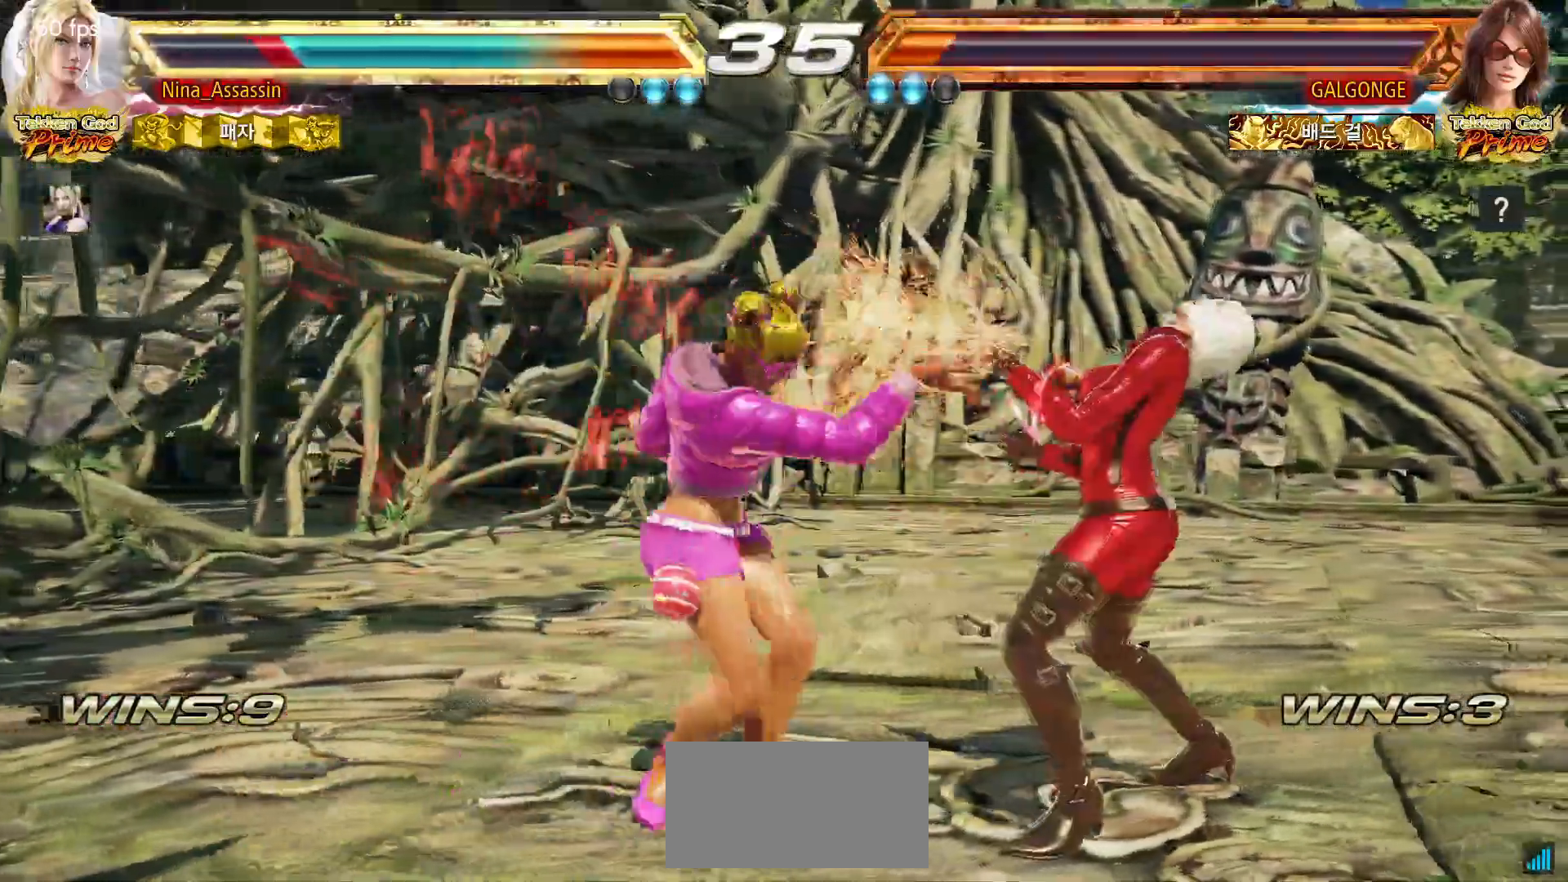
{"buttons": [], "left_stick": "right", "events": []}
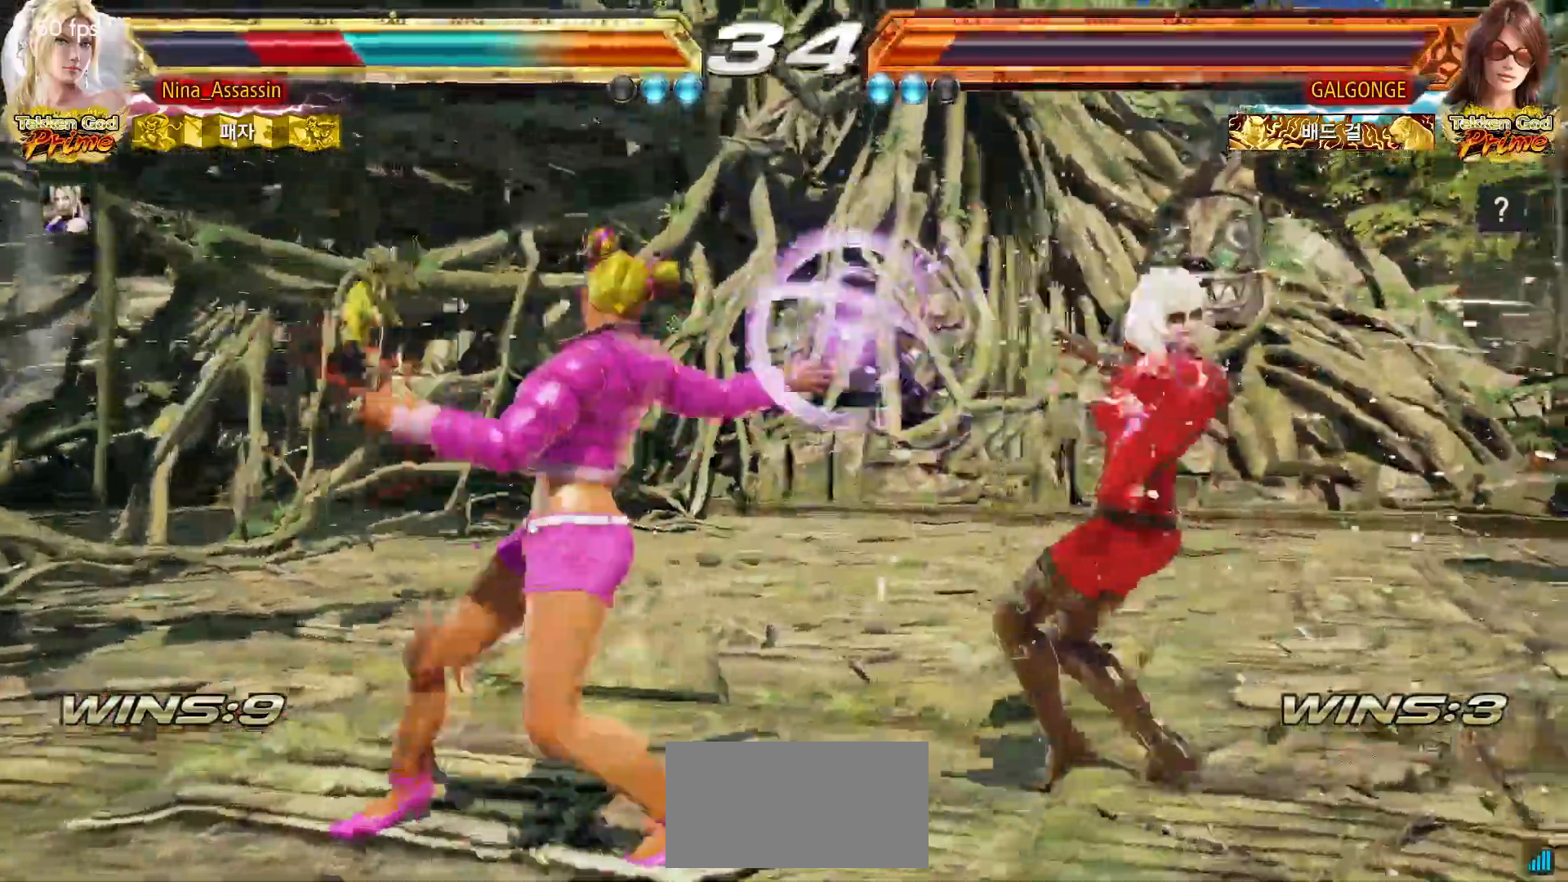
{"buttons": [], "left_stick": "right", "events": [[17, "left_stick", "center"], [183, "left_stick", "right"], [250, "left_stick", "center"], [317, "left_stick", "right"], [400, "left_stick", "center"], [467, "left_stick", "right"]]}
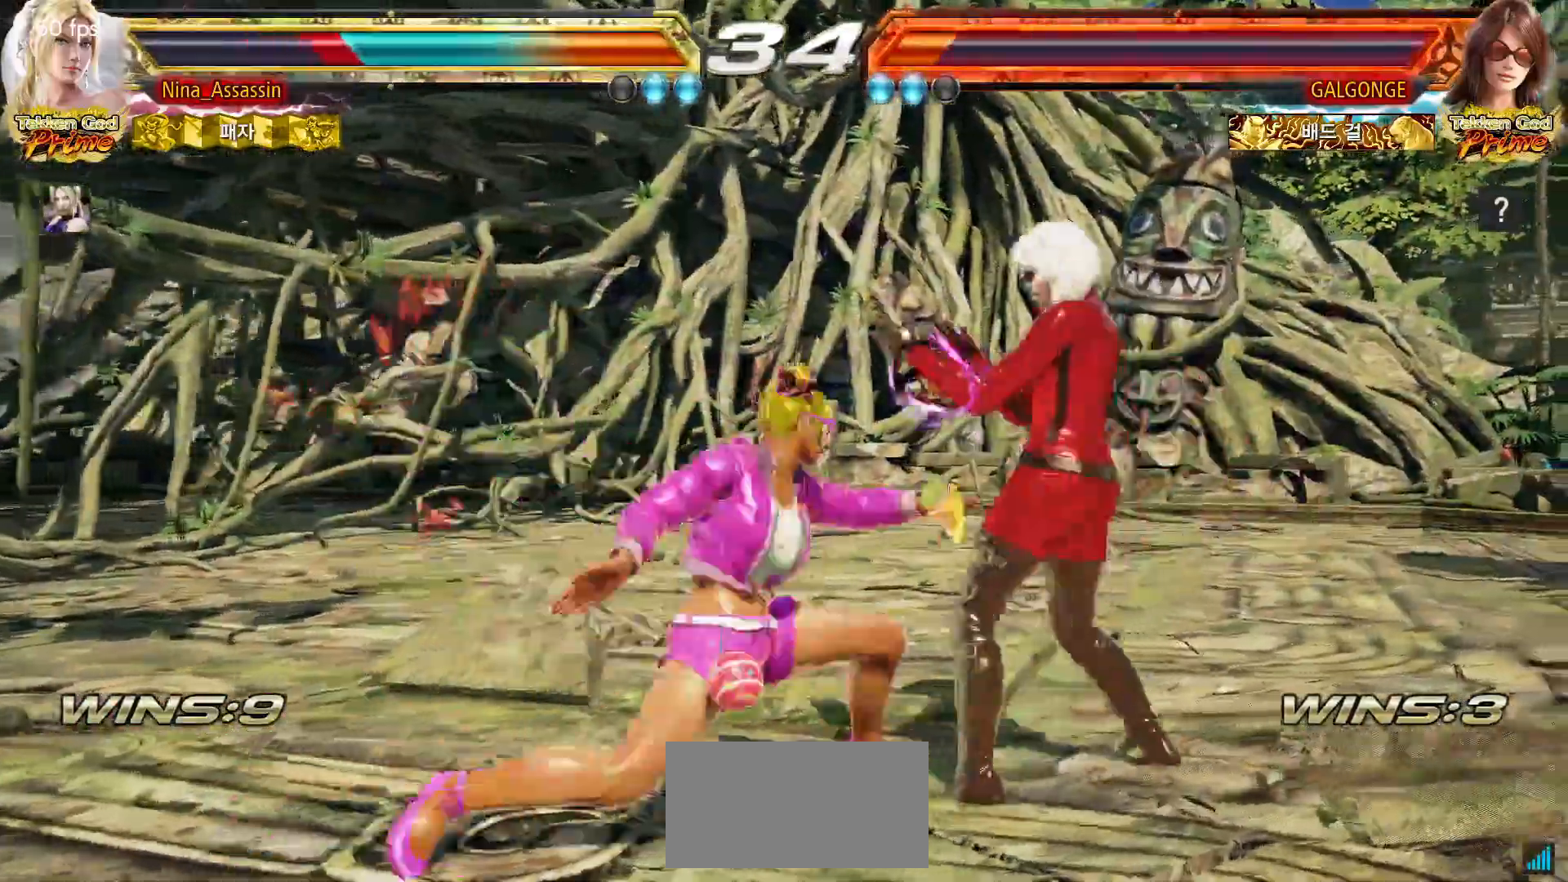
{"buttons": [], "left_stick": "right", "events": []}
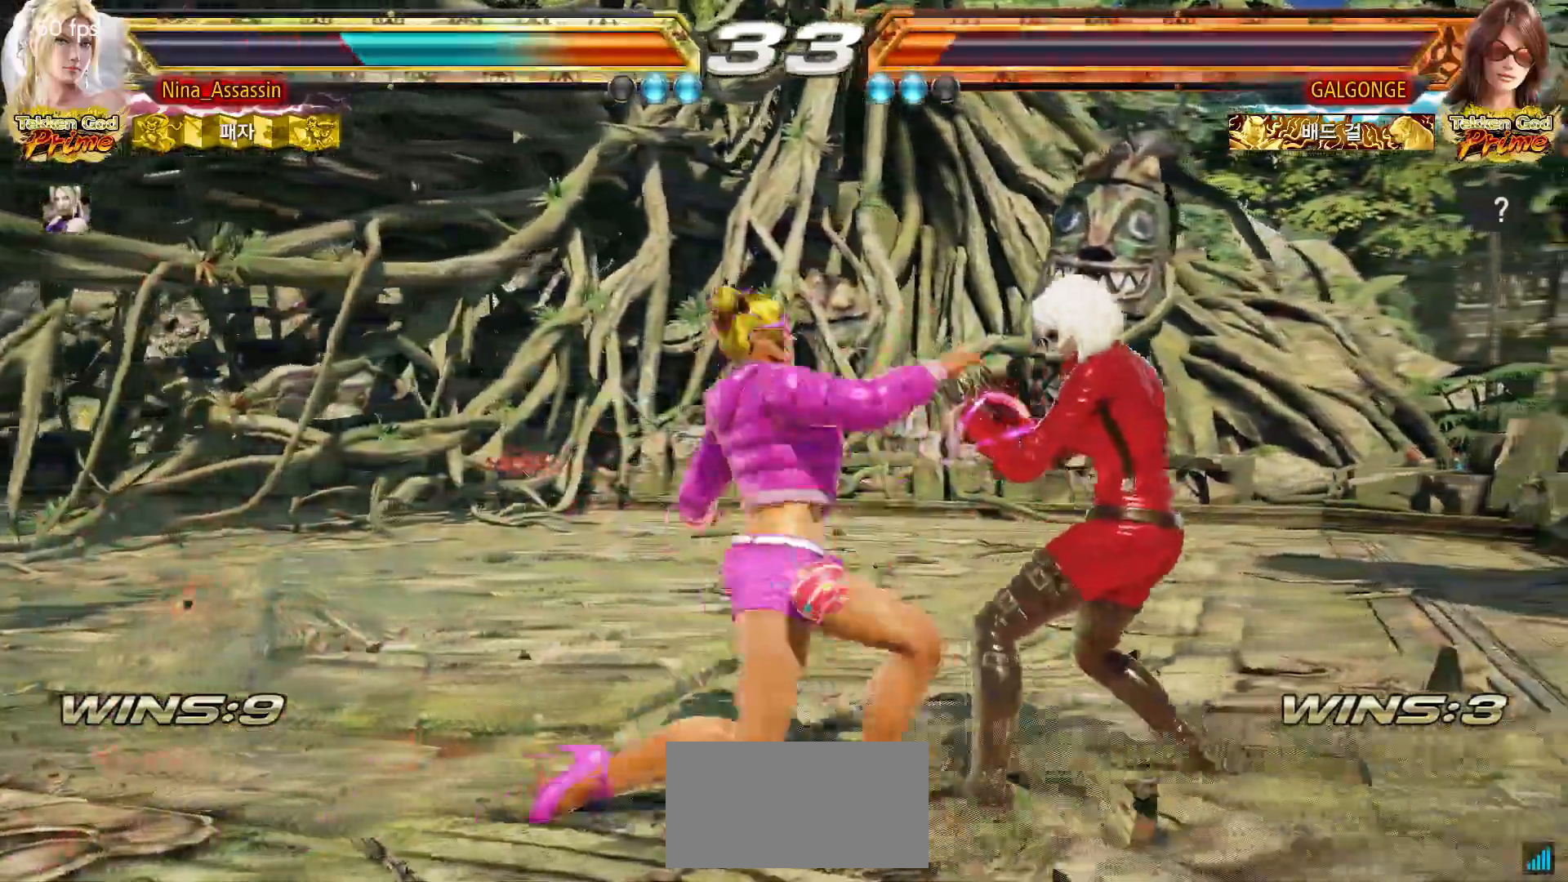
{"buttons": [], "left_stick": "center", "events": [[333, "left_stick", "center"]]}
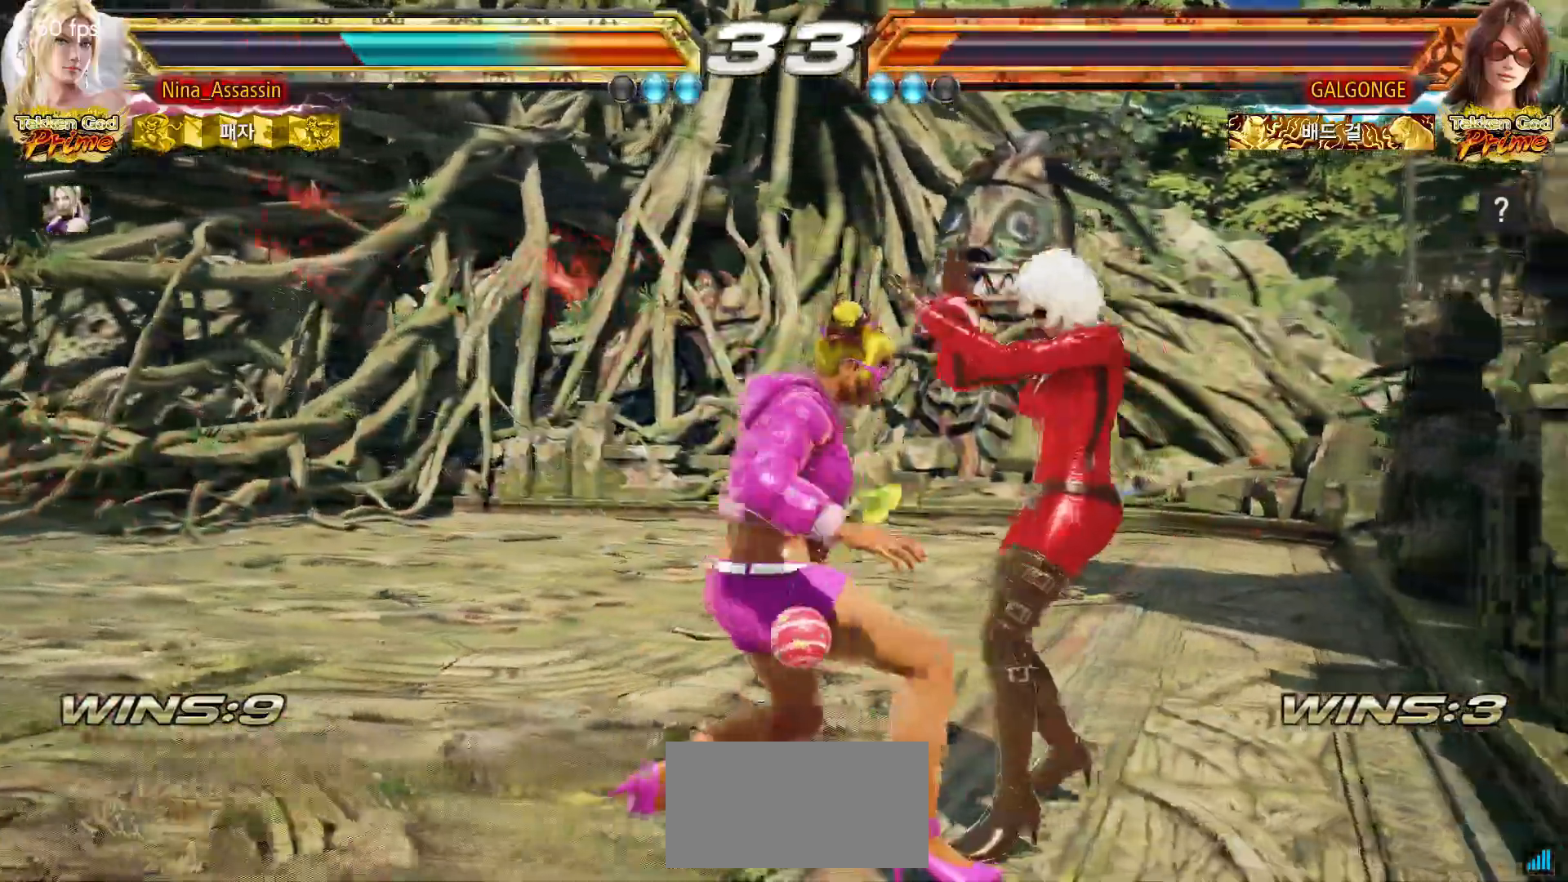
{"buttons": [], "left_stick": "center", "events": [[83, "left_stick", "up"], [167, "left_stick", "center"], [317, "CIRCLE", "down"], [367, "CIRCLE", "up"], [433, "CIRCLE", "down"], [483, "CIRCLE", "up"]]}
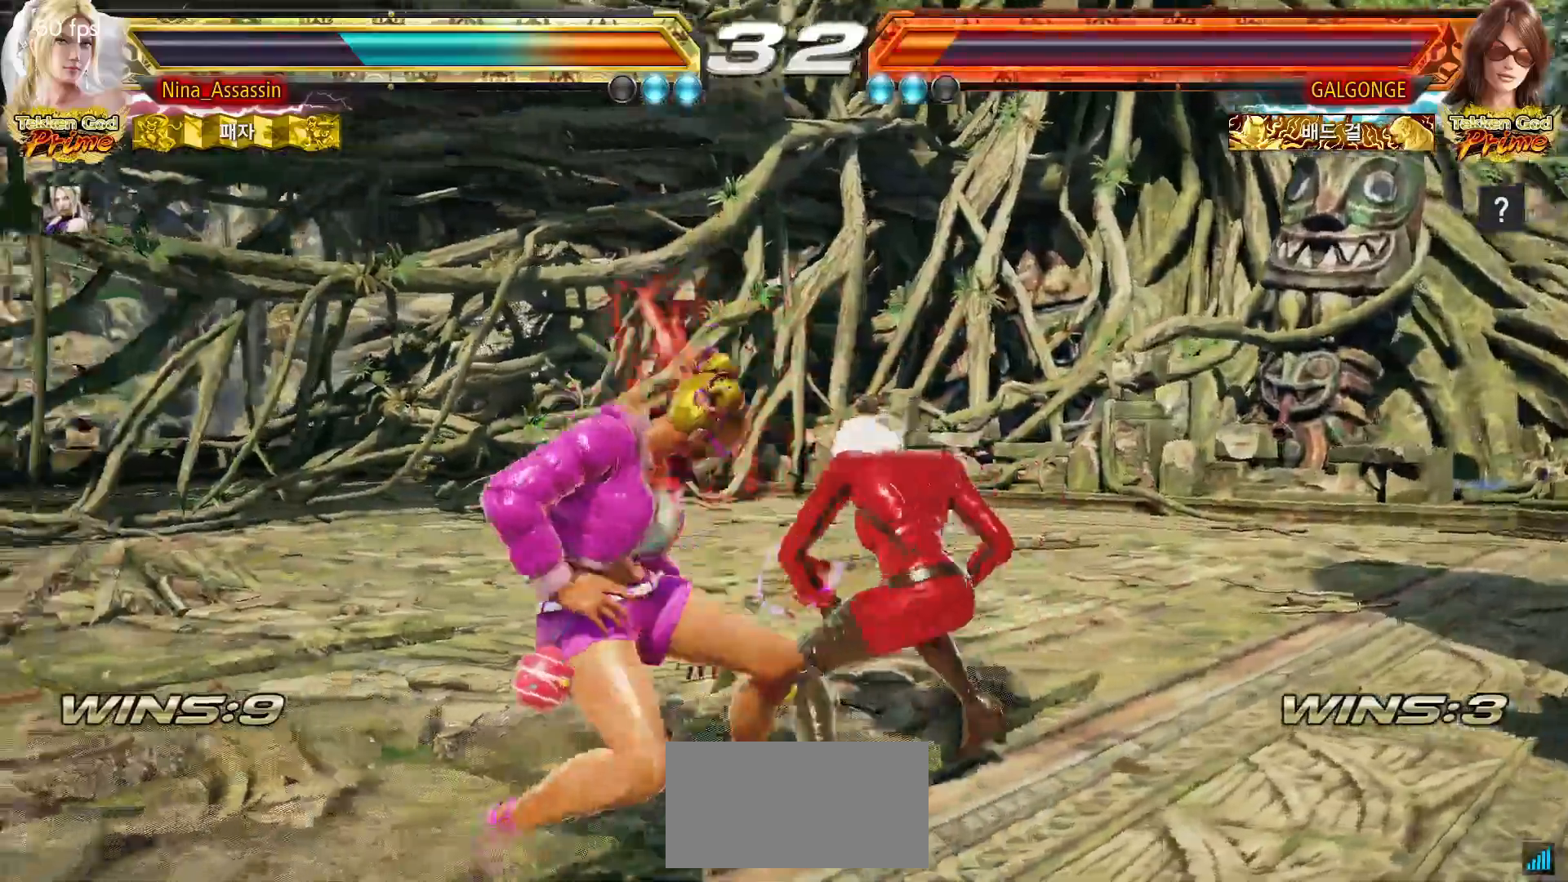
{"buttons": [], "left_stick": "center", "events": [[50, "CIRCLE", "down"], [100, "CIRCLE", "up"]]}
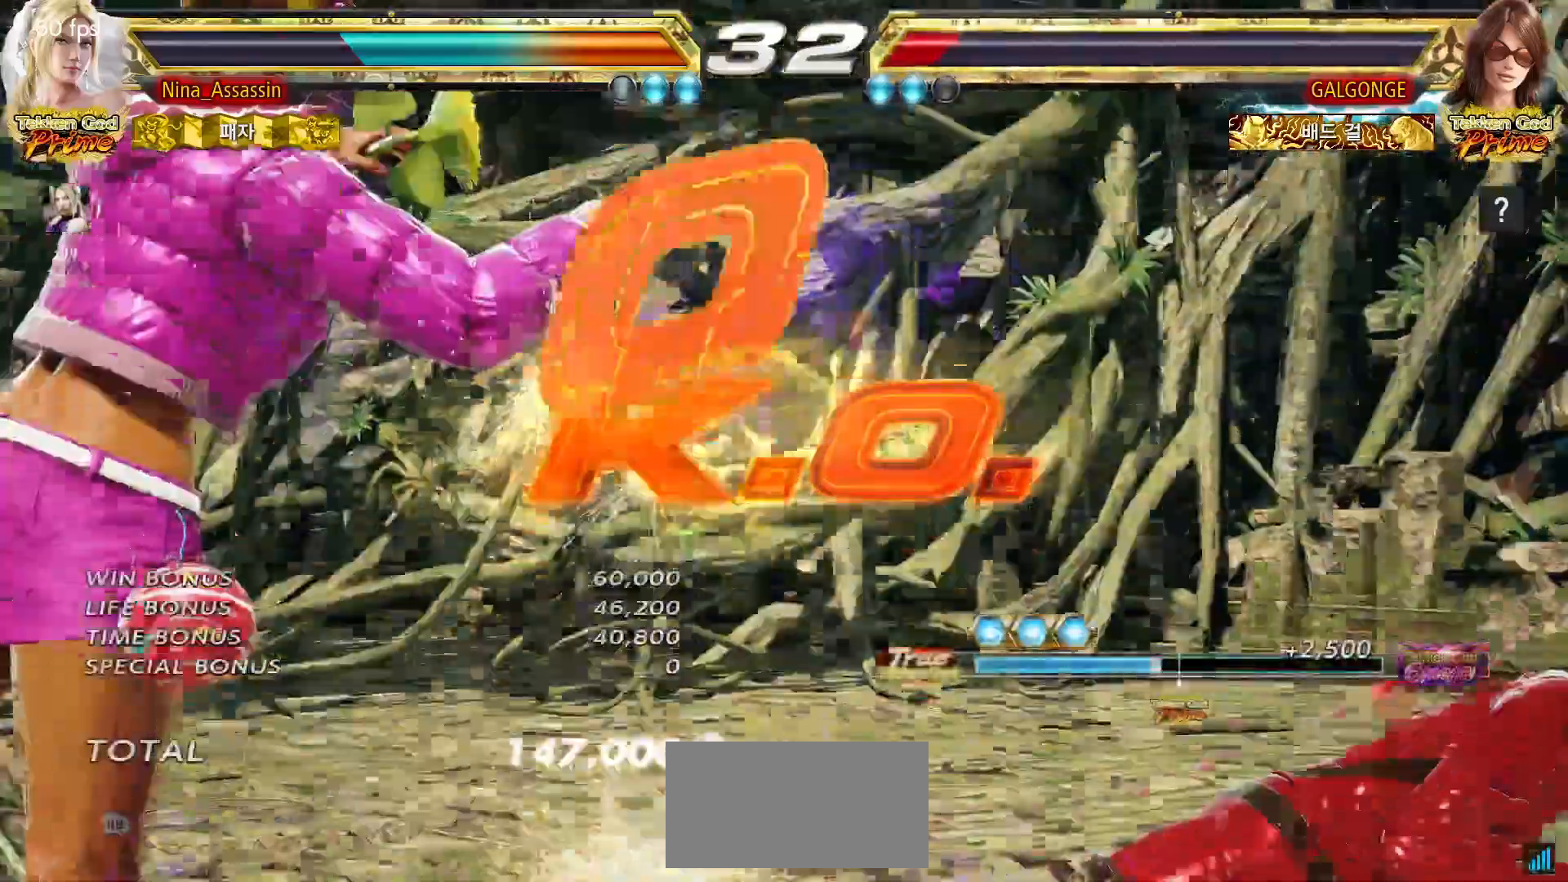
{"buttons": [], "left_stick": "center", "events": []}
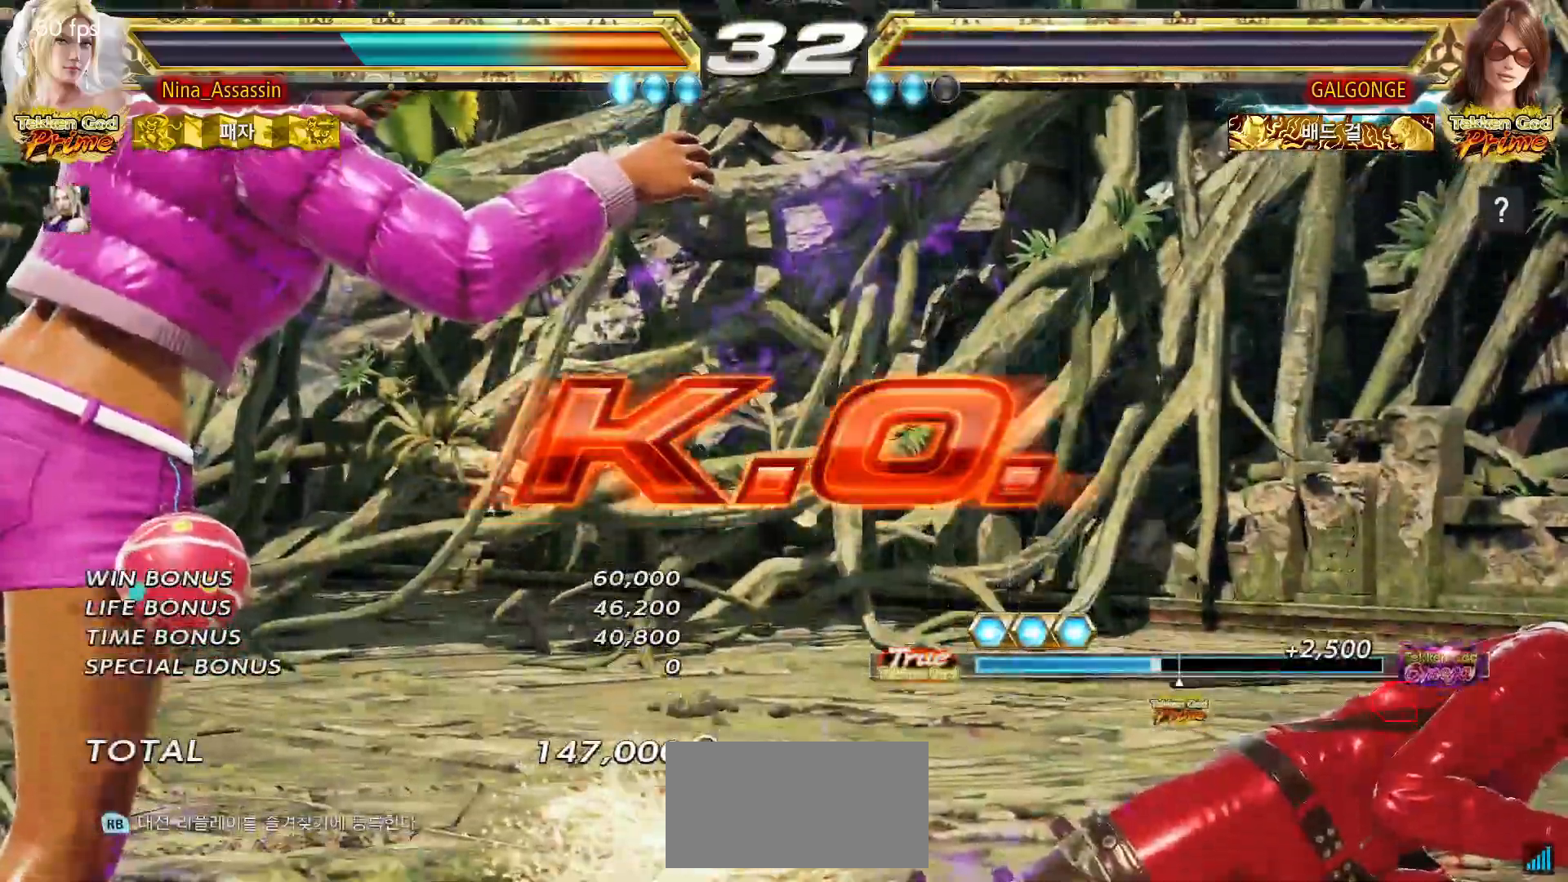
{"buttons": [], "left_stick": "center", "events": []}
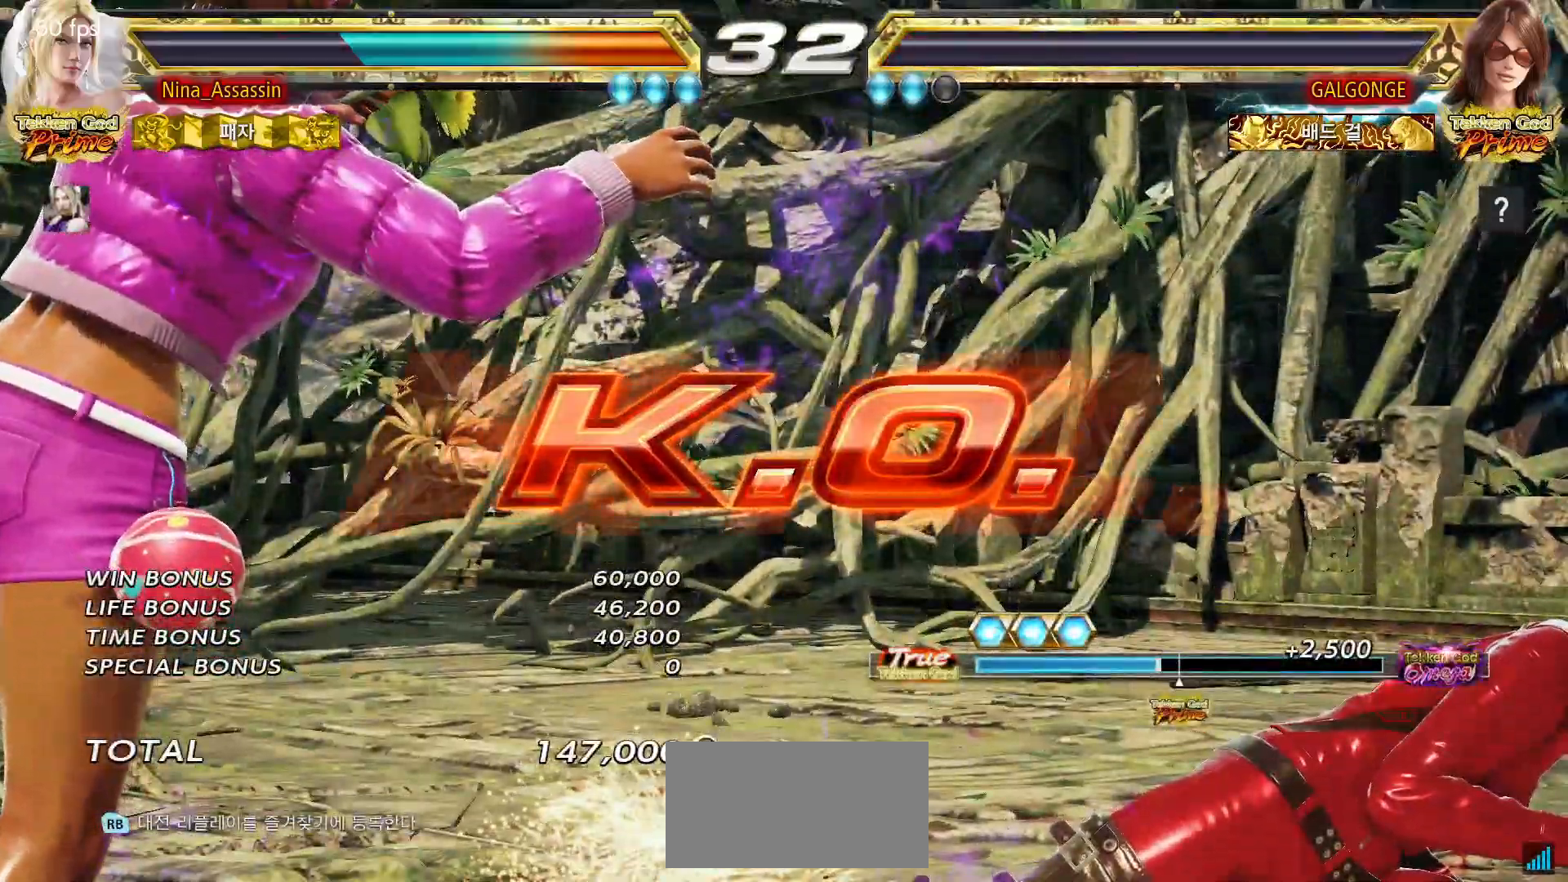
{"buttons": [], "left_stick": "center", "events": []}
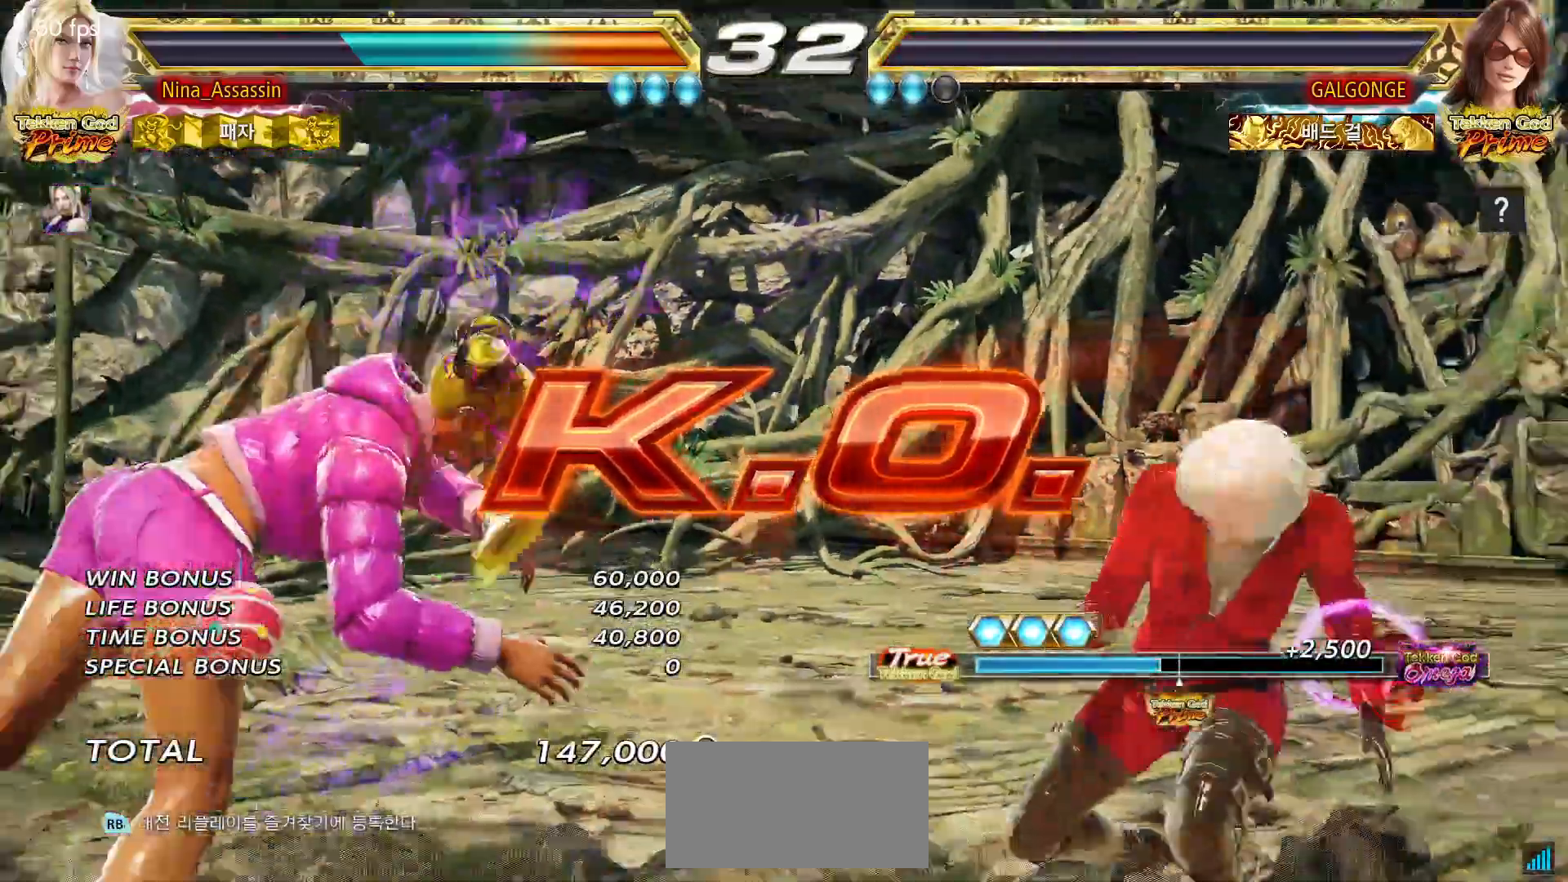
{"buttons": [], "left_stick": "center", "events": []}
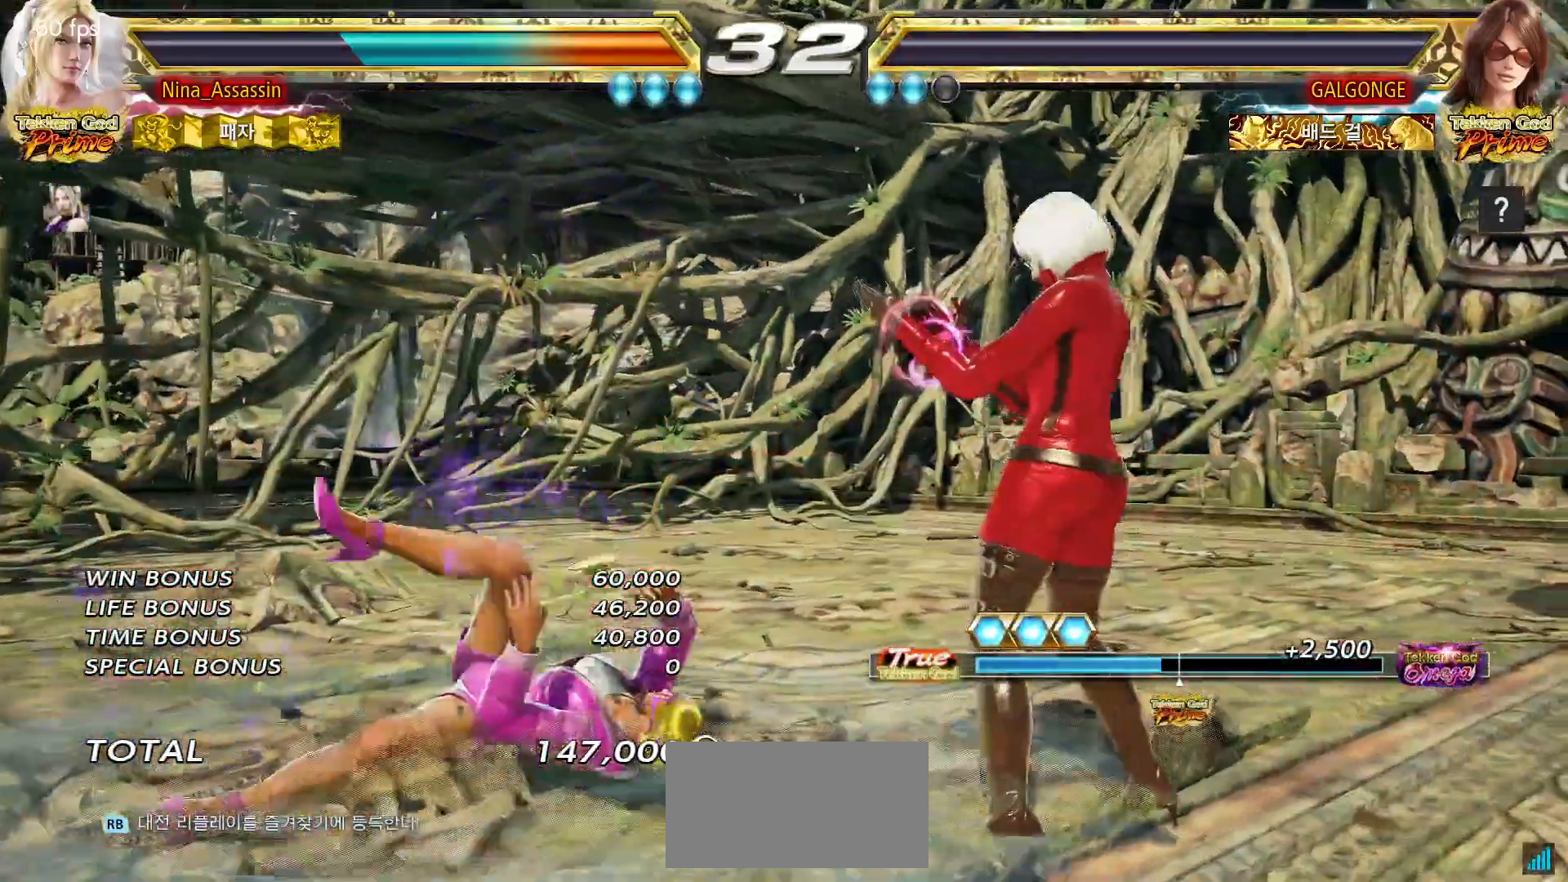
{"buttons": ["START"], "left_stick": "center", "events": [[383, "START", "down"], [433, "START", "up"], [500, "START", "down"]]}
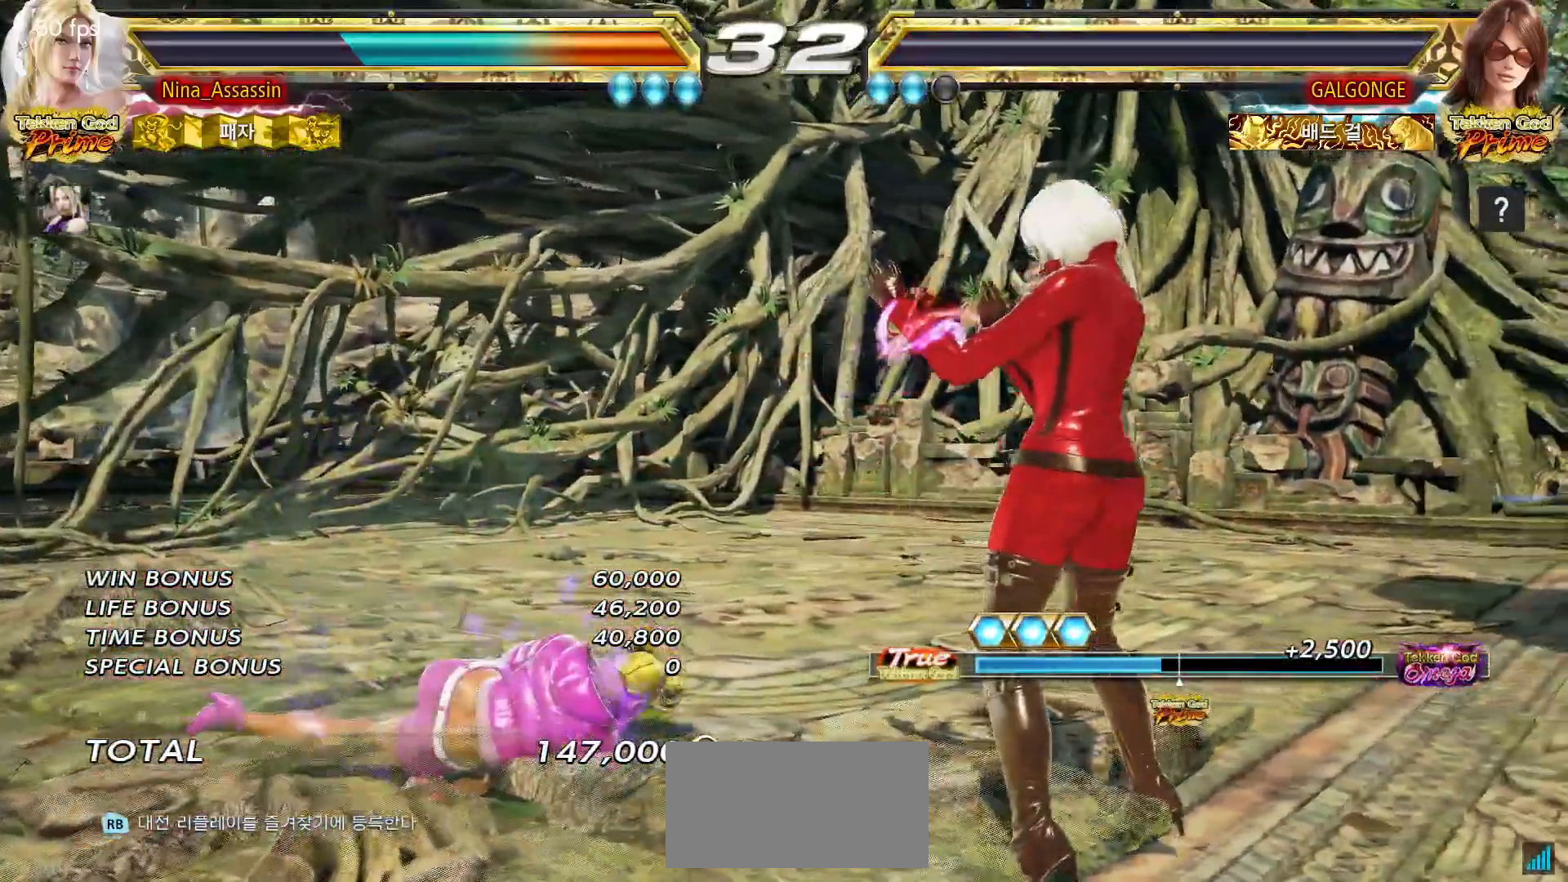
{"buttons": ["START"], "left_stick": "center", "events": [[50, "START", "up"], [100, "START", "down"], [150, "START", "up"], [183, "START", "down"], [217, "START", "up"], [300, "START", "down"], [317, "START", "up"], [367, "START", "down"], [417, "START", "up"], [467, "START", "down"]]}
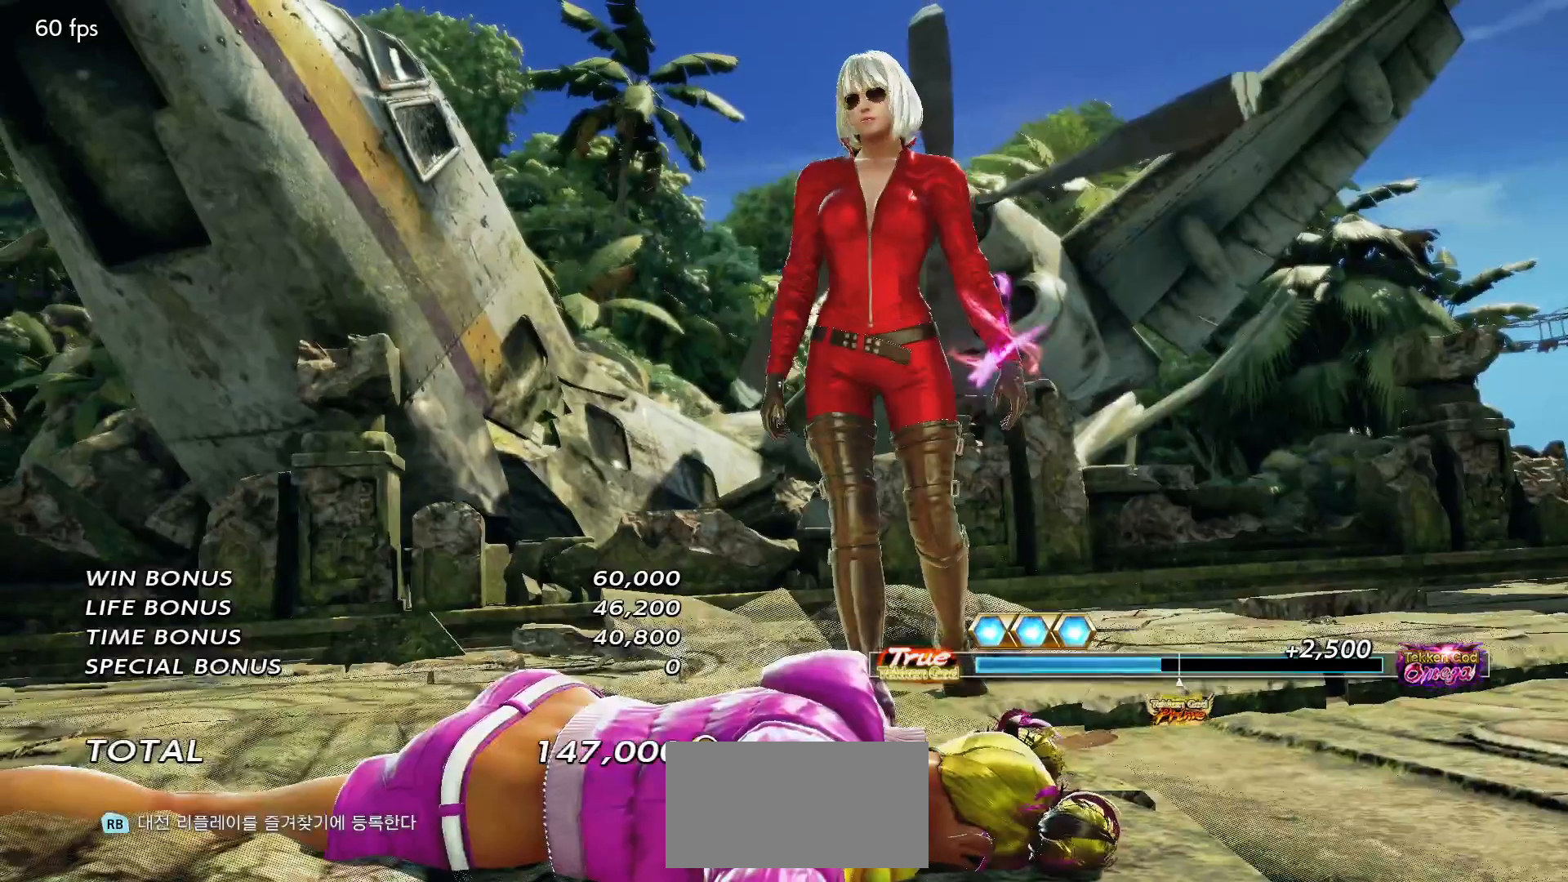
{"buttons": [], "left_stick": "center", "events": [[17, "START", "up"], [50, "START", "down"], [100, "START", "up"], [150, "START", "down"], [183, "START", "up"], [217, "START", "down"], [267, "START", "up"]]}
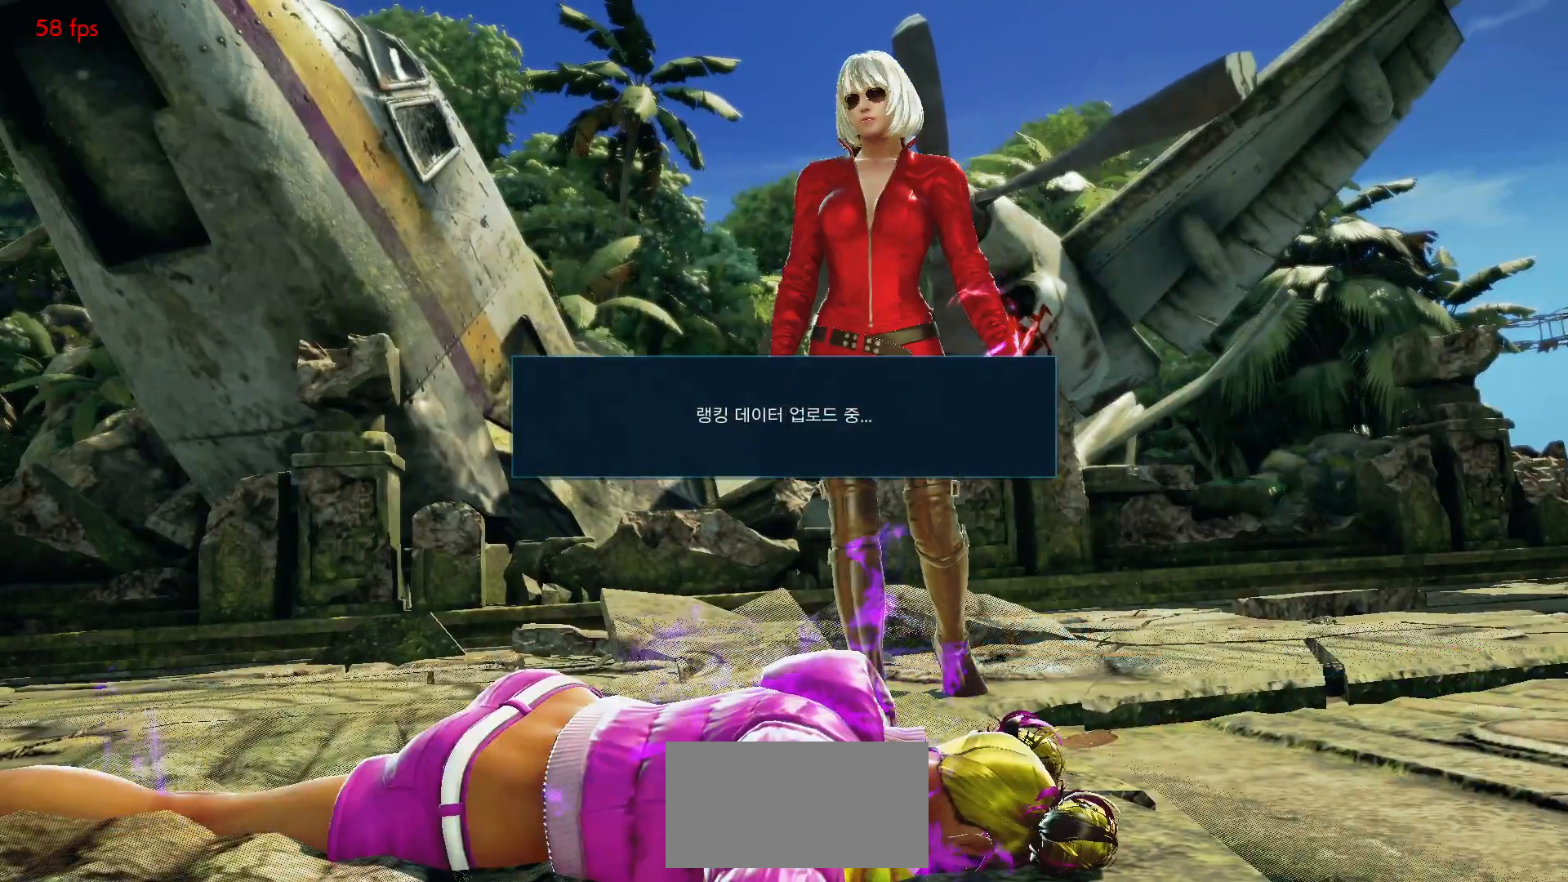
{"buttons": [], "left_stick": "center", "events": []}
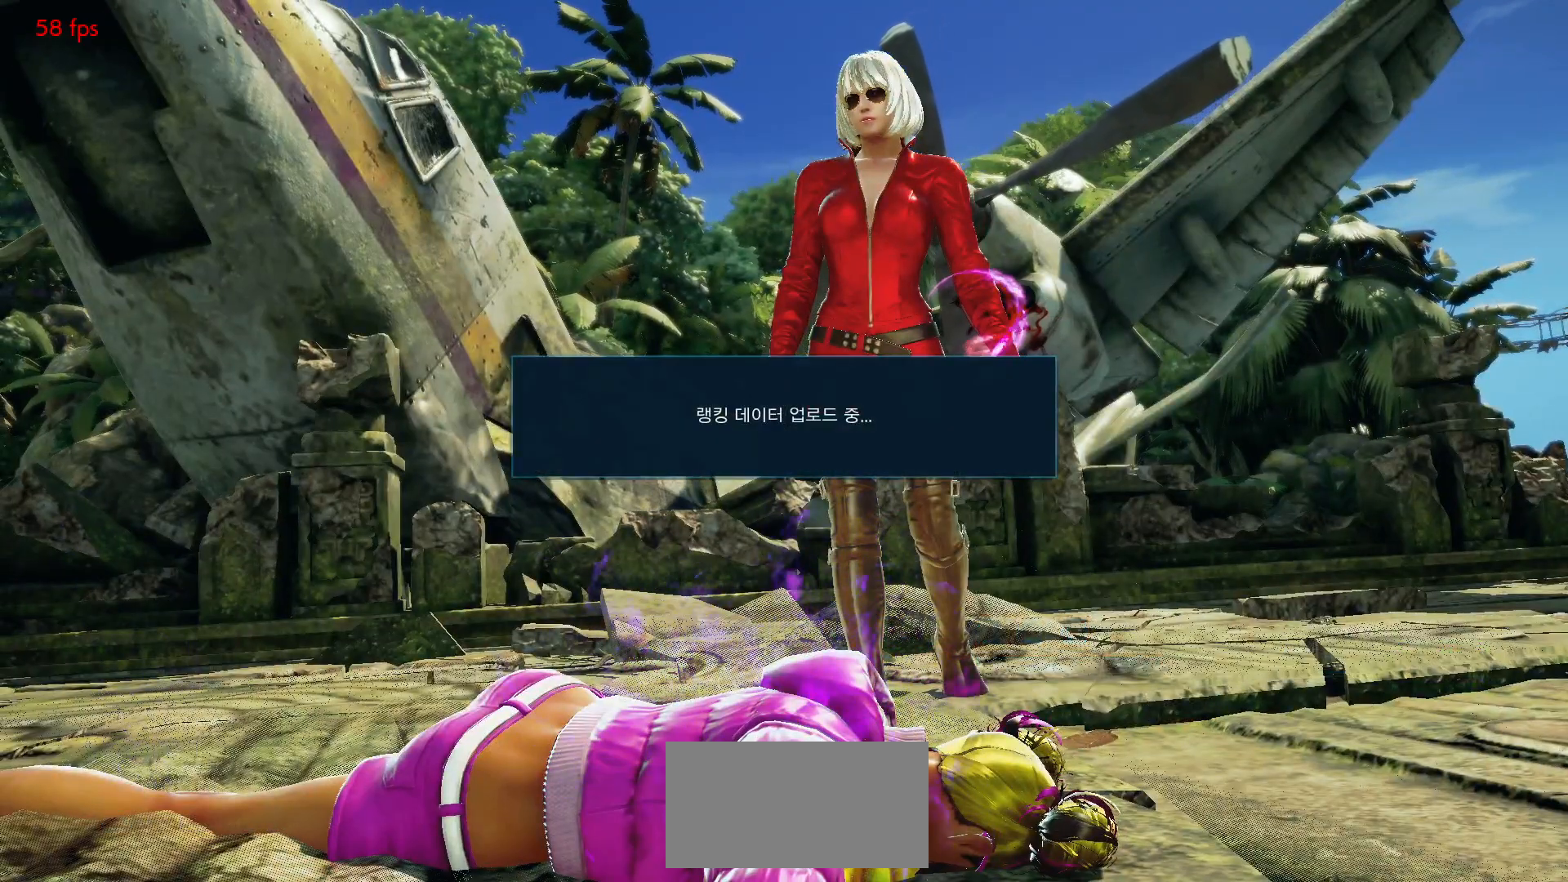
{"buttons": [], "left_stick": "center", "events": []}
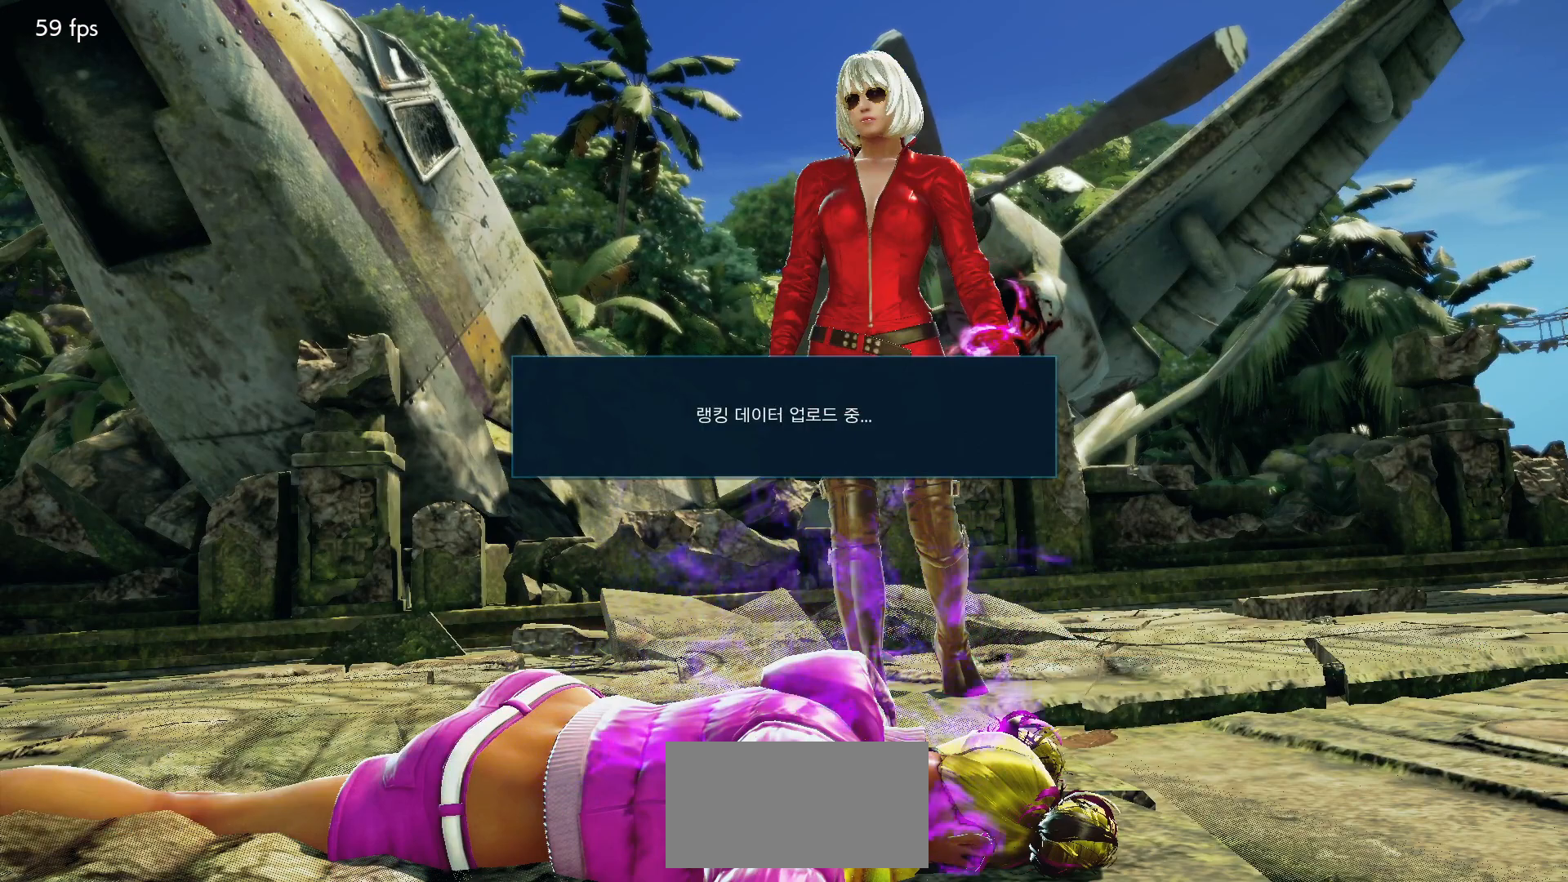
{"buttons": [], "left_stick": "center", "events": []}
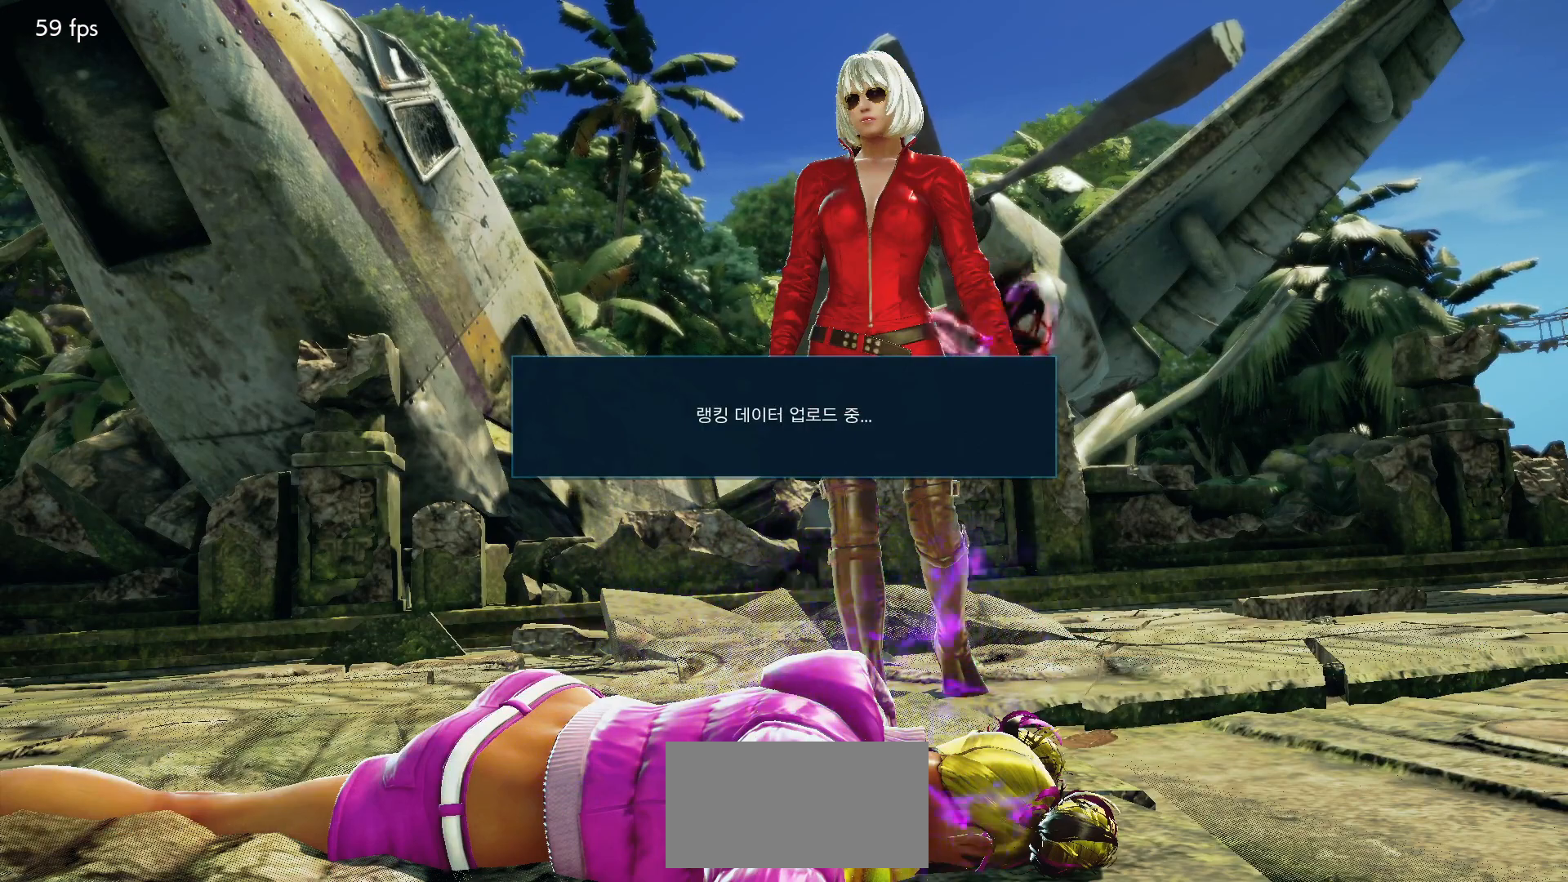
{"buttons": [], "left_stick": "center", "events": []}
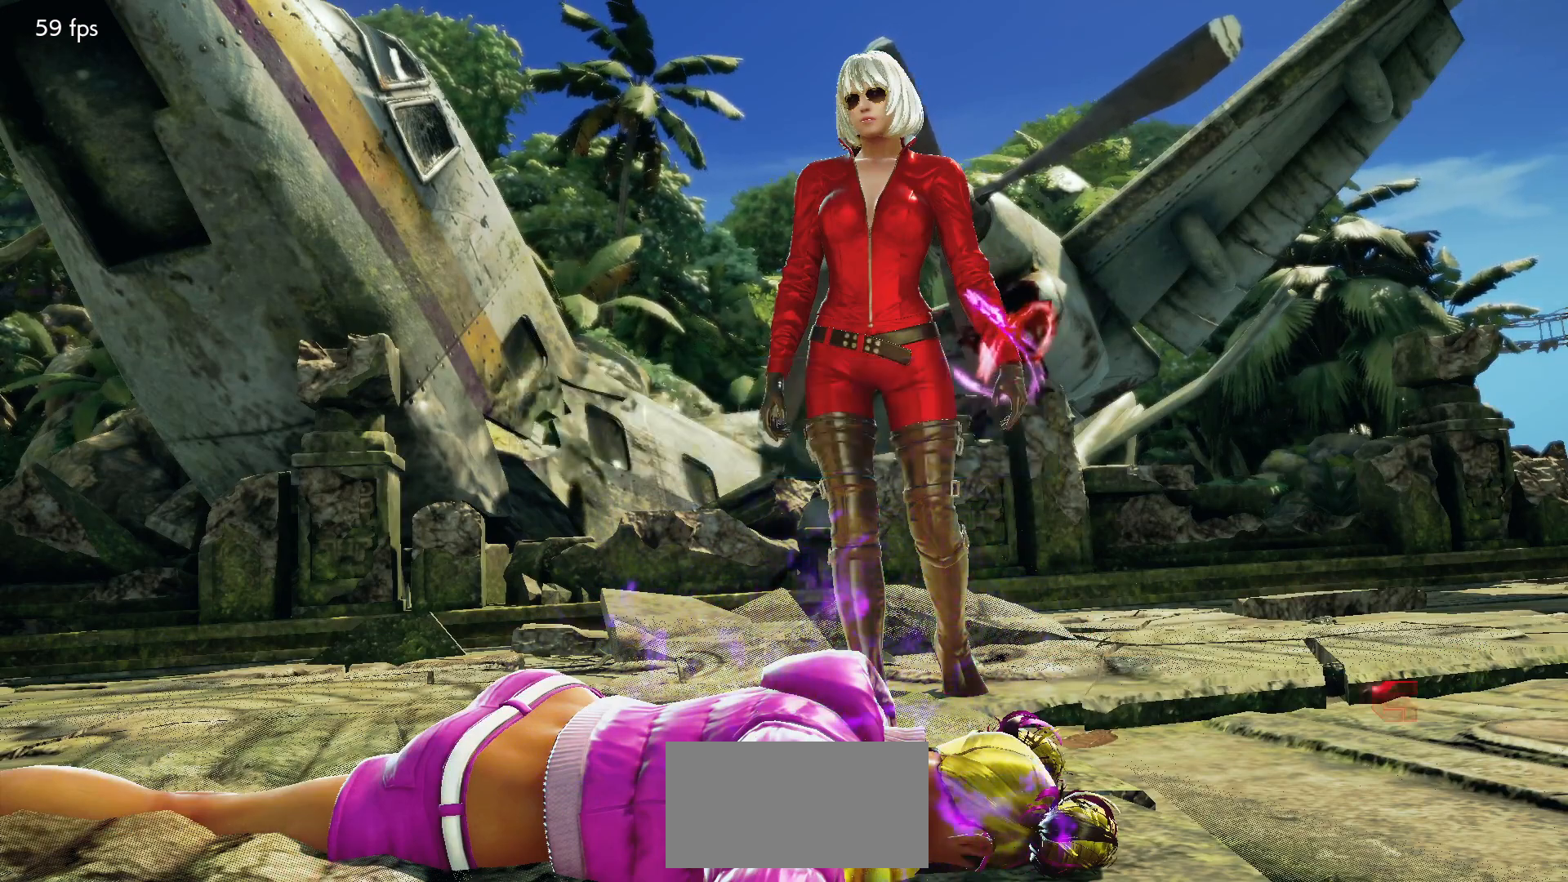
{"buttons": [], "left_stick": "center", "events": []}
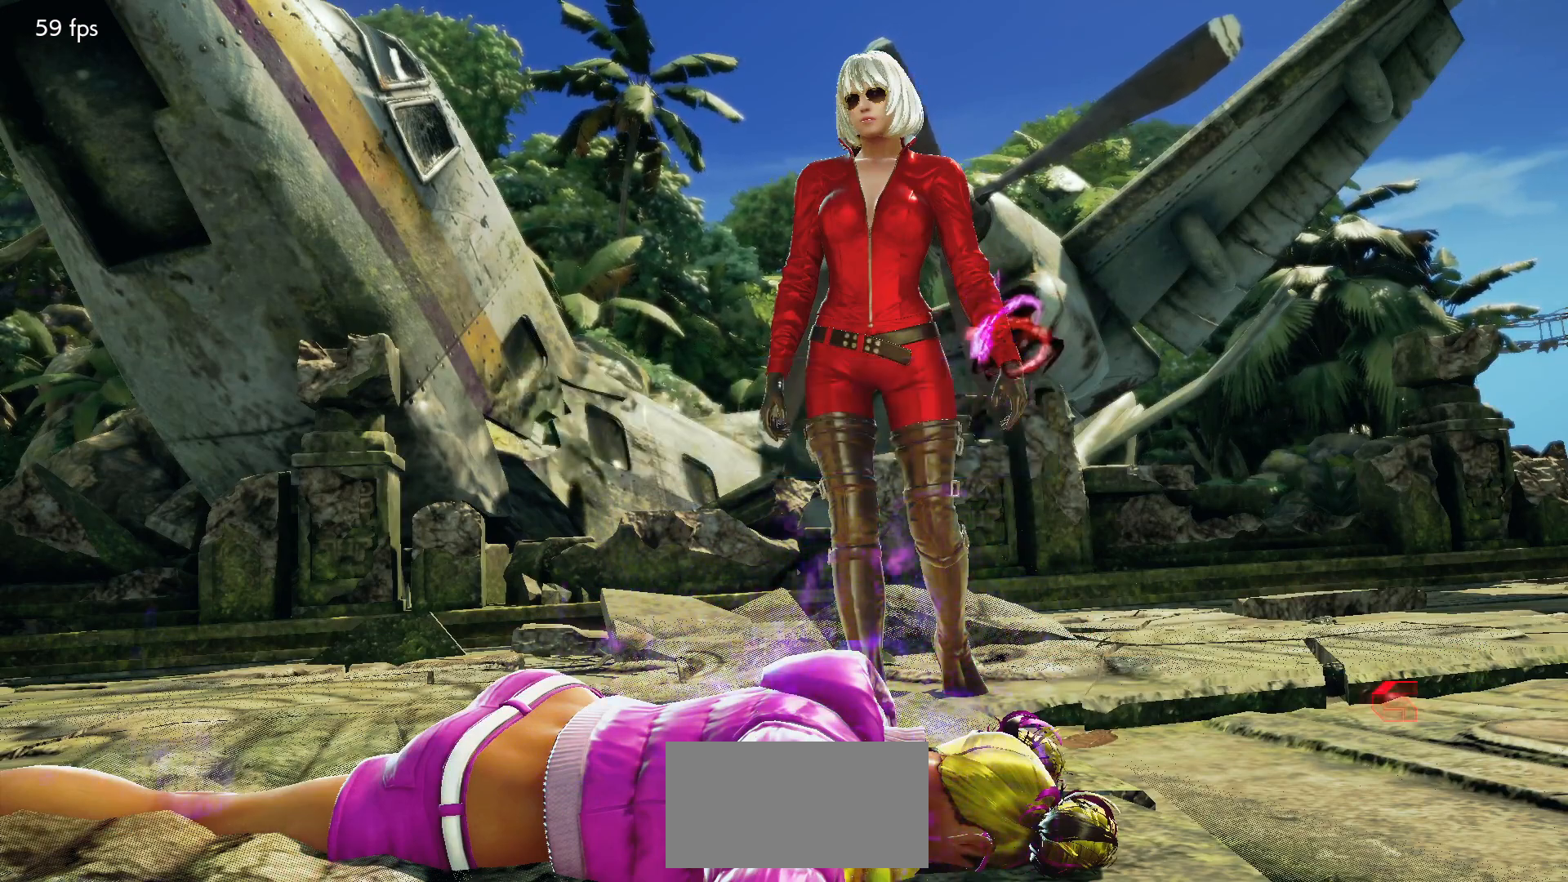
{"buttons": [], "left_stick": "center", "events": []}
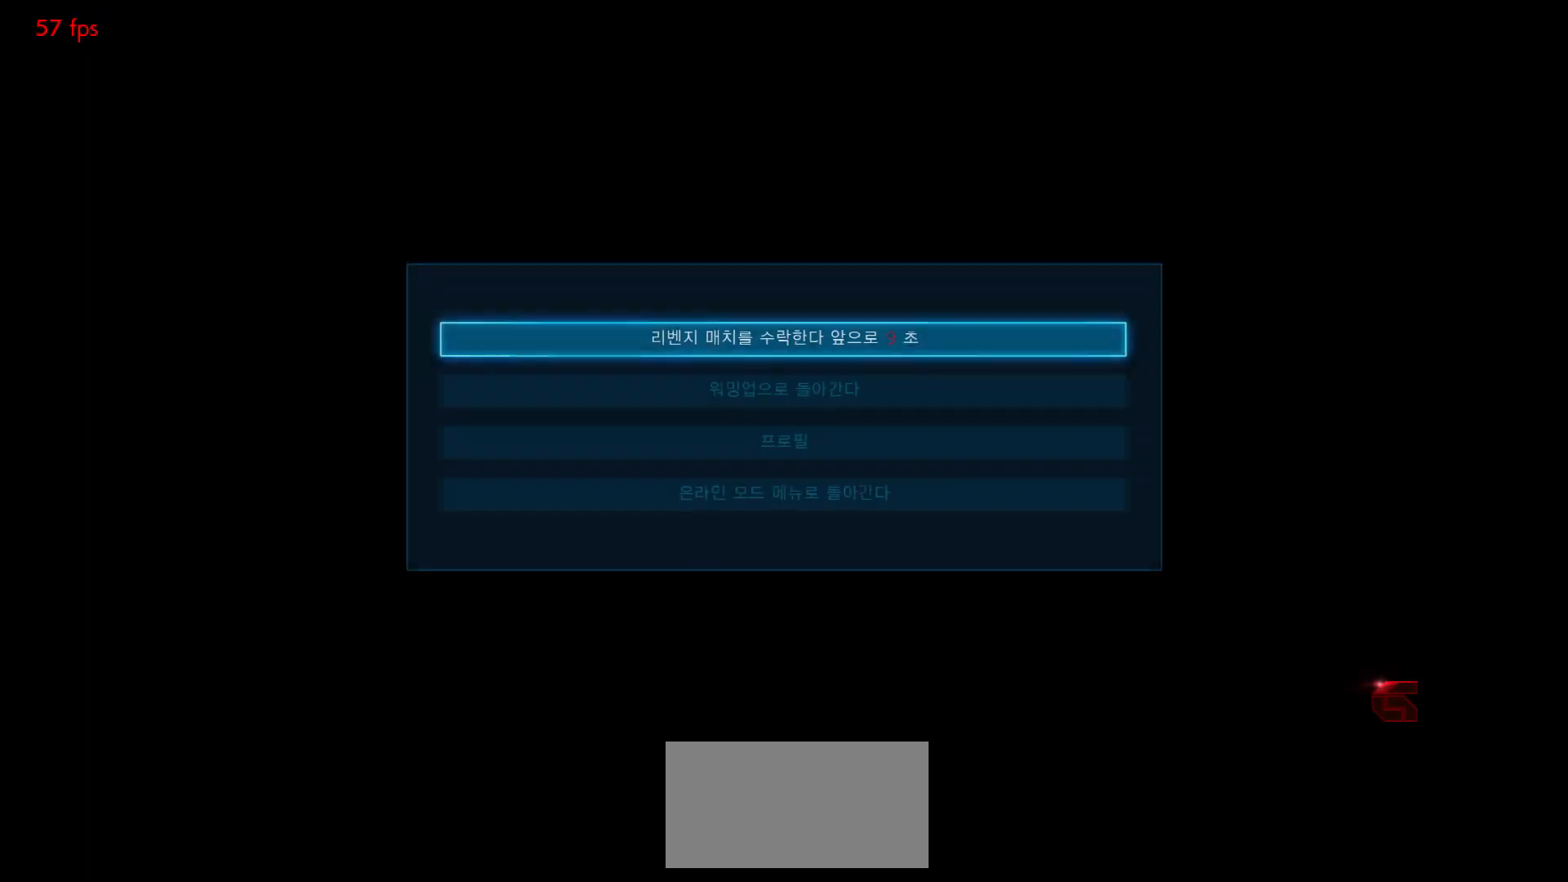
{"buttons": [], "left_stick": "center", "events": [[133, "CROSS", "down"], [200, "CROSS", "up"], [283, "CROSS", "down"], [350, "CROSS", "up"]]}